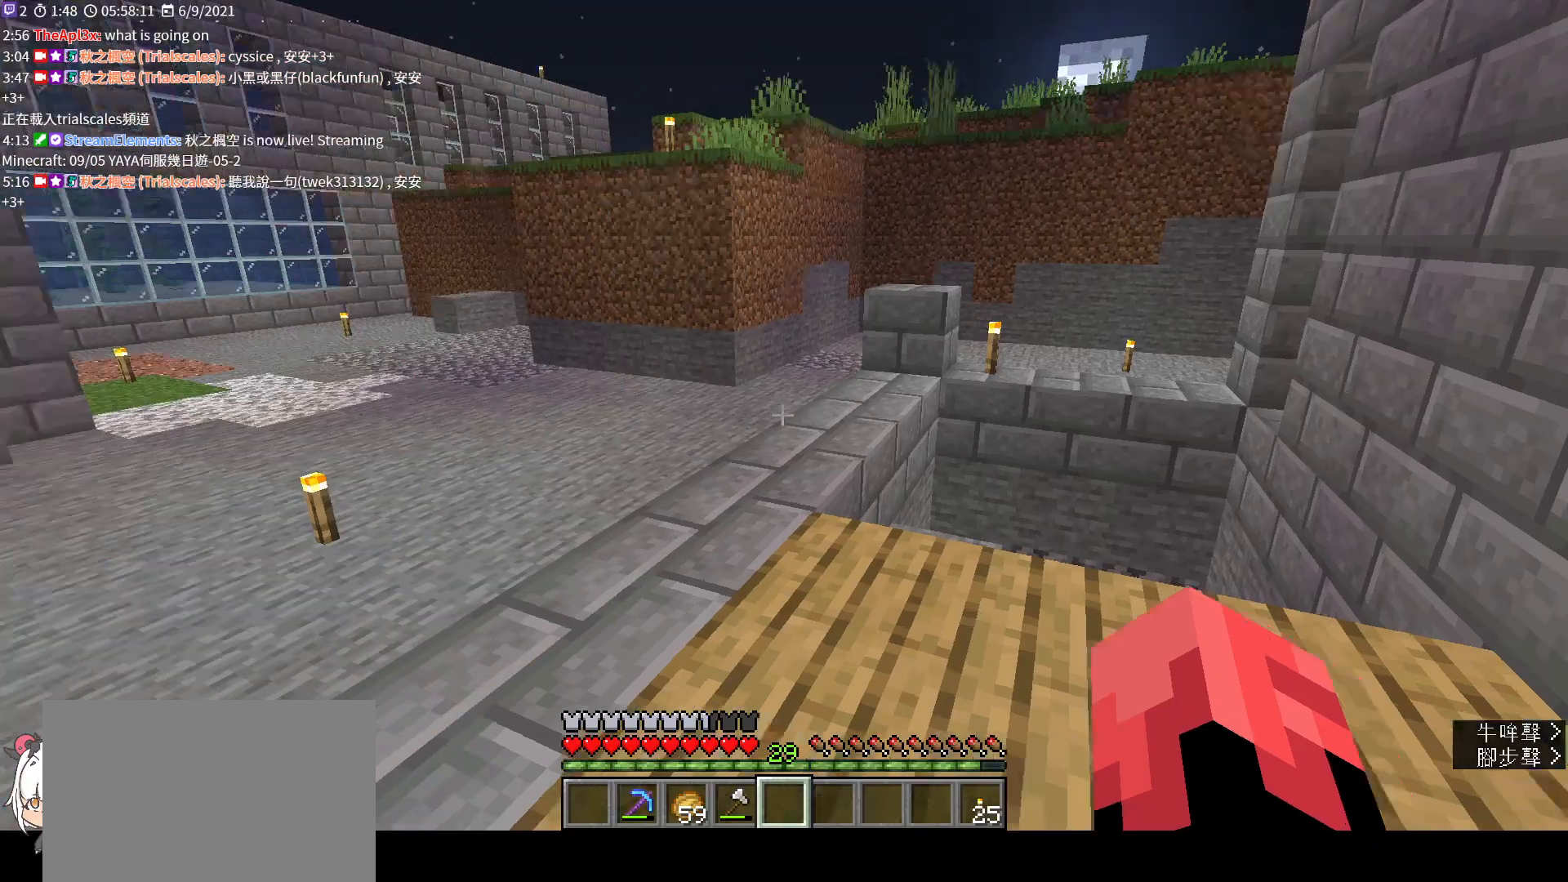
Gameplay with keyboard and mouse; each line is a JSON object with the keys and mouse buttons held at the frame after it. "events" lists presses ("down") and releases ("up") of "a", "c", "ctrl", "d", "e", "f", "q", "r", "s", "shift", "space", "tab", "v", "w", "x", "z", "mouse_left", "mouse_wheel", "mouse_right", "mouse_mb4" and "mouse_mb5" between this image and that frame as [ms after this image, input, new state], when the widget could be followed in between. "mouse_left", "mouse_wheel", "mouse_right", "mouse_mb4", "mouse_mb5" = the "left", "wheel", "right", "mb4", "mb5" buttons of the "mouse" list. No other keys are recorded. Fast repeated clicks can show as one long hold. "wheel" means that the mouse wheel is clicked or scrolled. Not read: mouse_move.
{"keys": ["w"], "mouse": [], "events": [[100, "a", "down"], [300, "w", "down"], [467, "a", "up"]]}
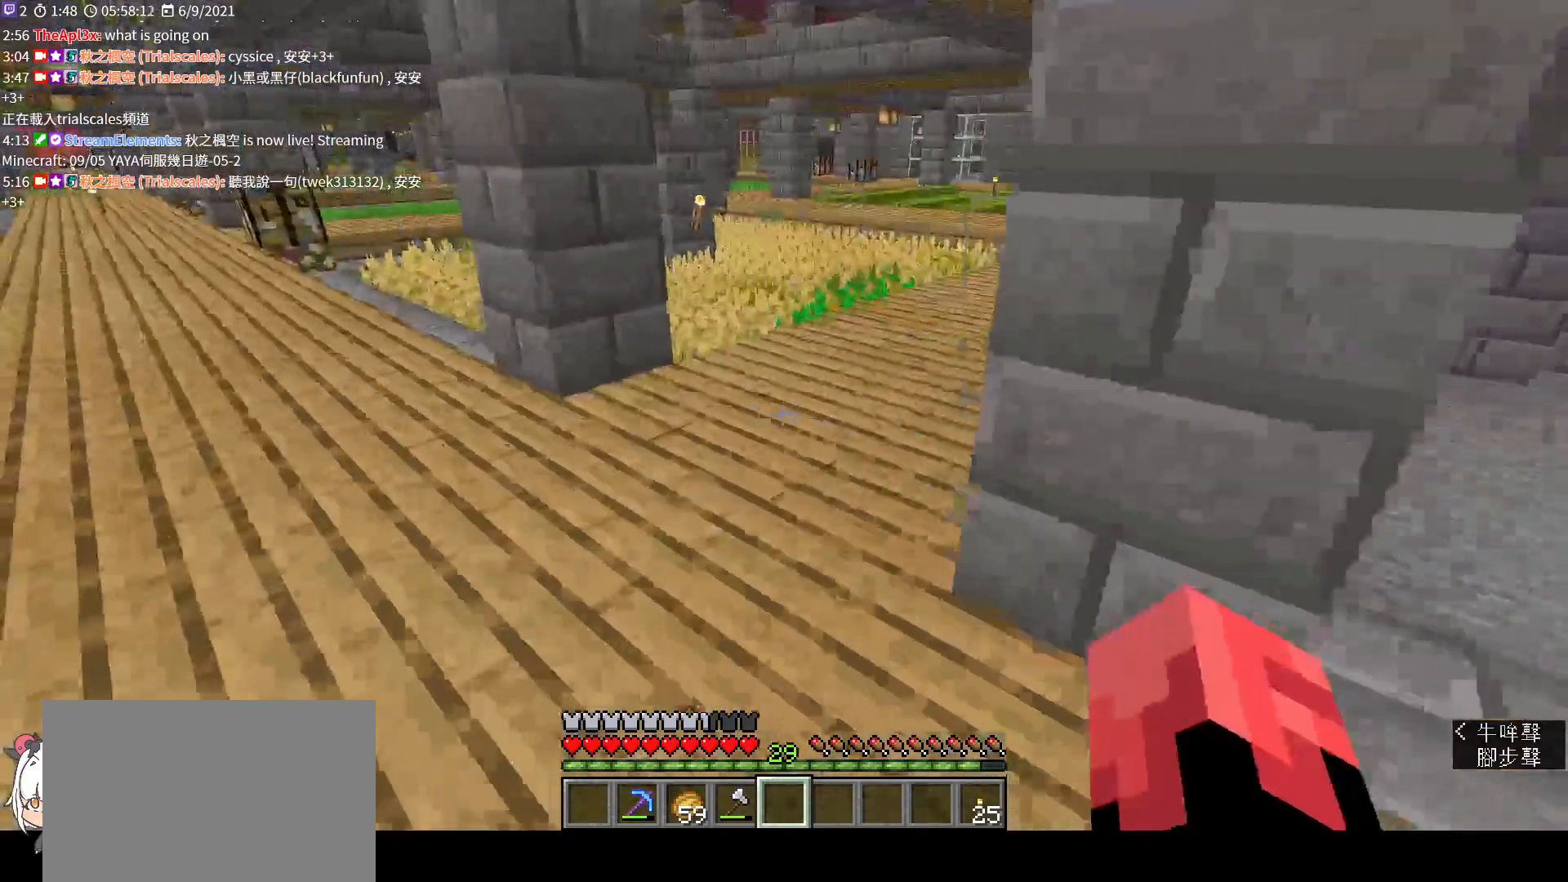
{"keys": ["w"], "mouse": [], "events": [[167, "ctrl", "down"], [233, "ctrl", "up"]]}
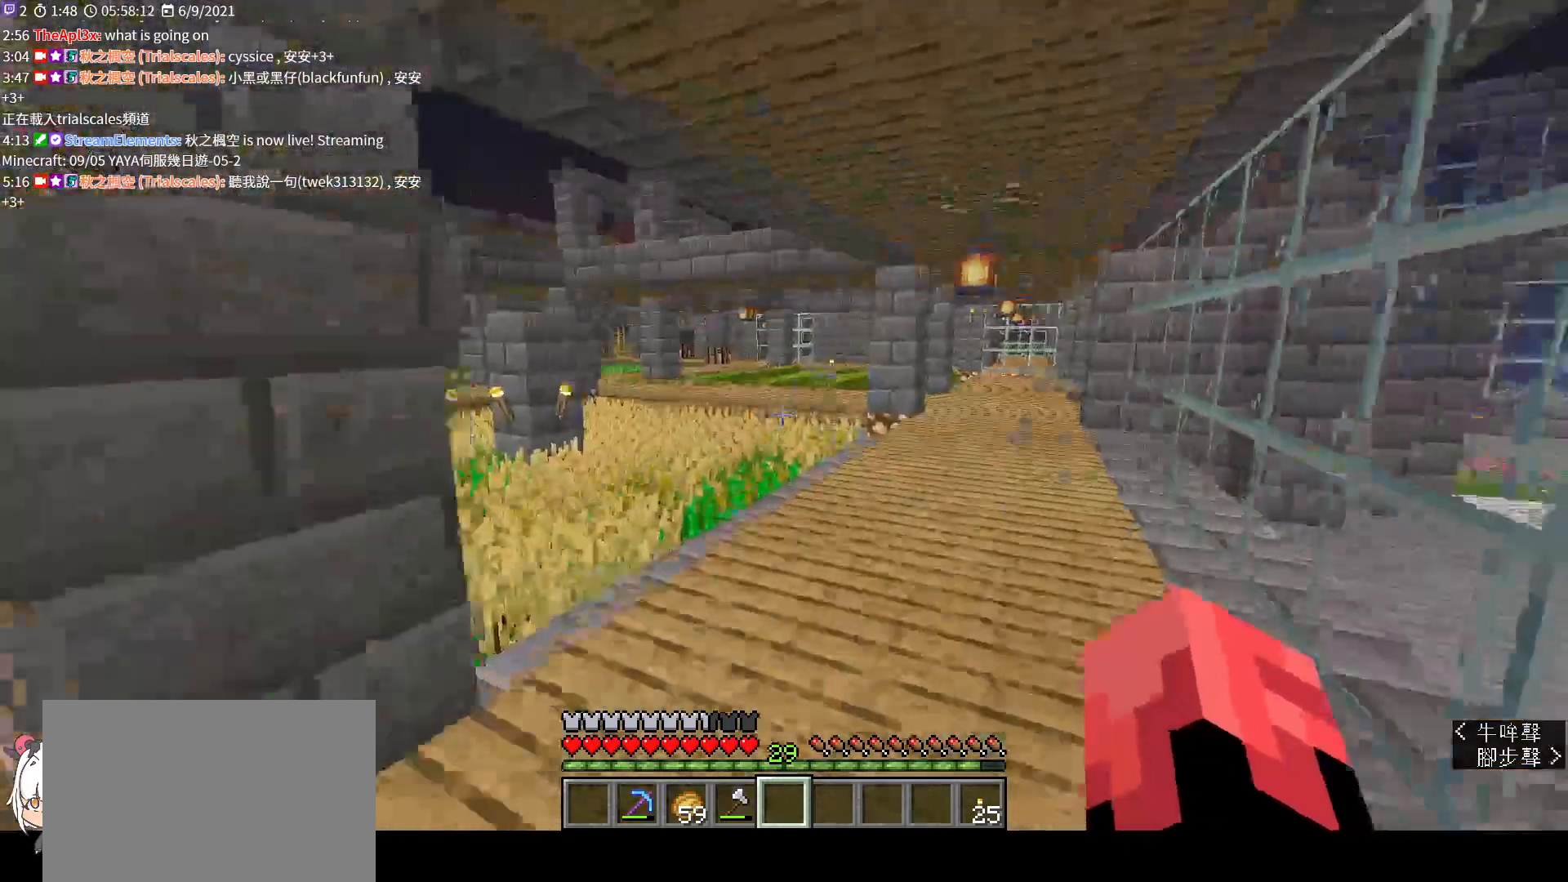
{"keys": ["w"], "mouse": [], "events": []}
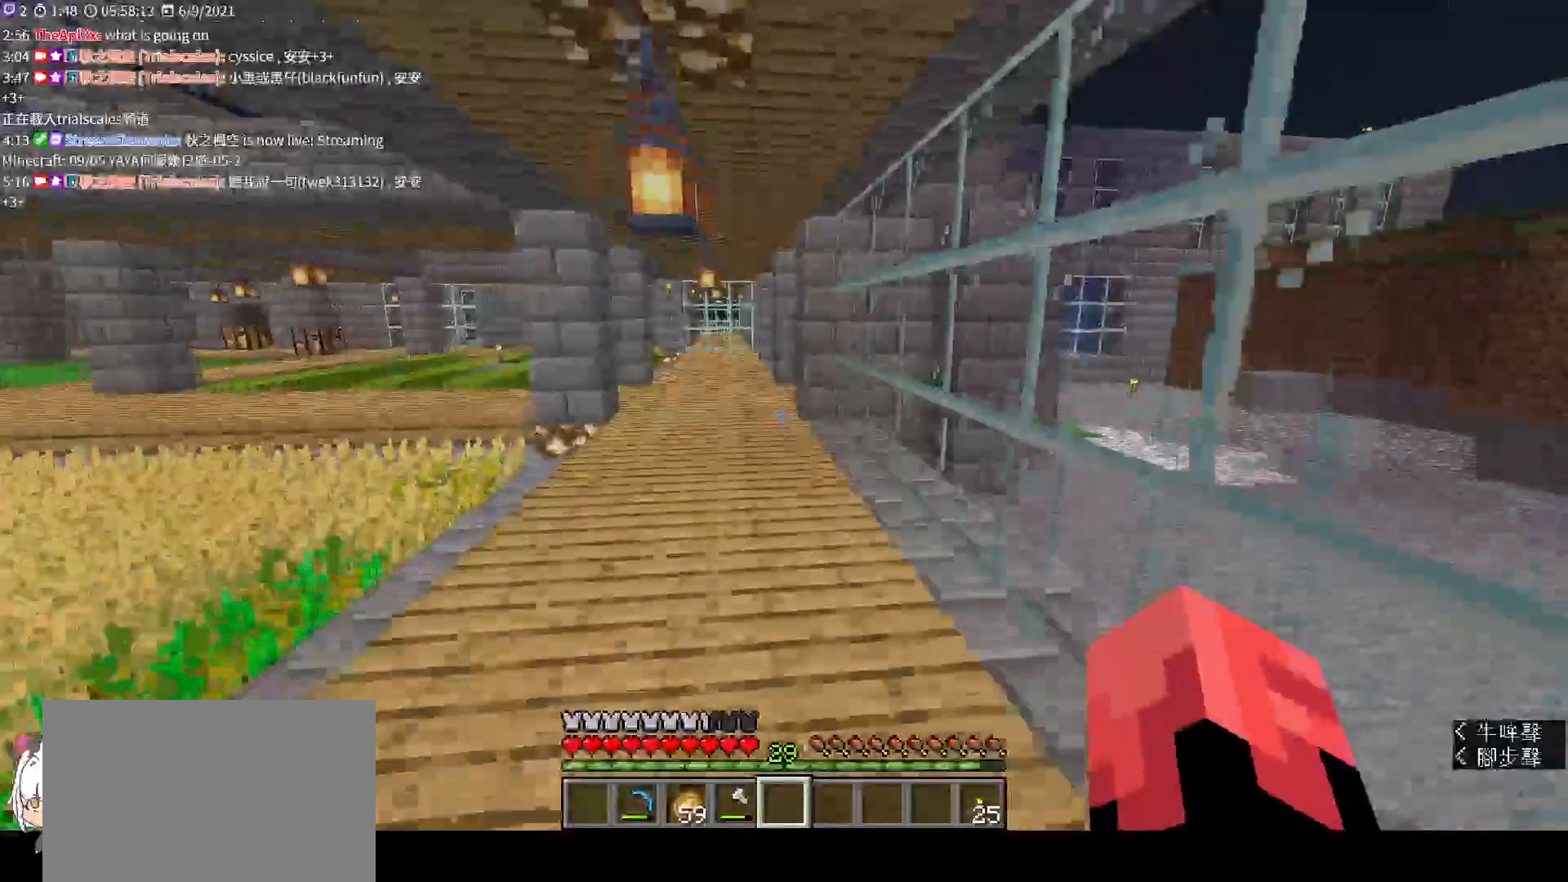
{"keys": ["a", "w"], "mouse": [], "events": [[300, "a", "down"]]}
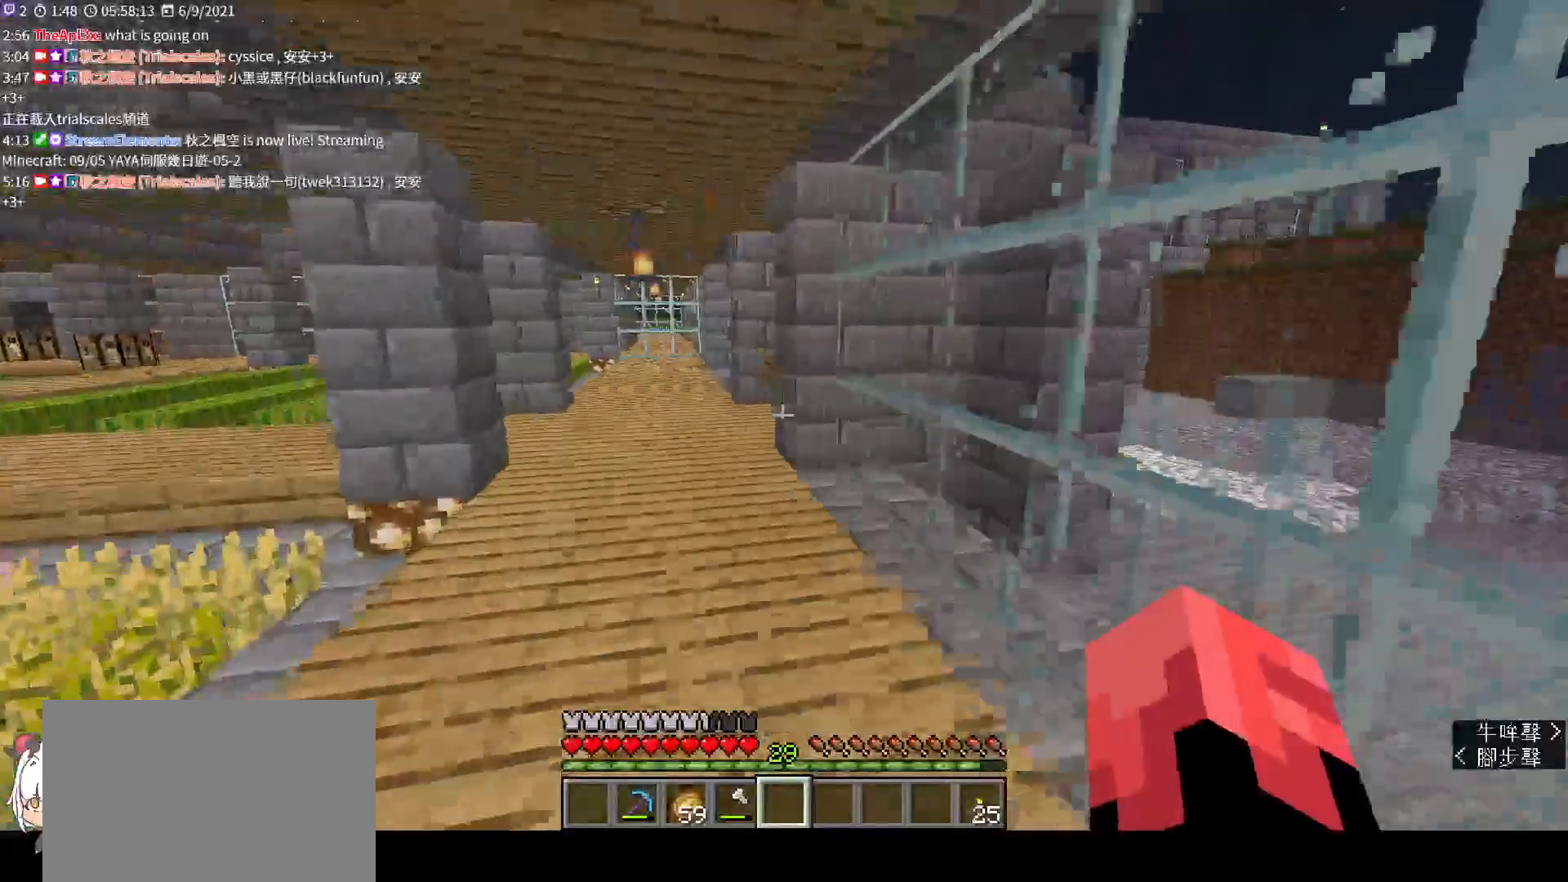
{"keys": ["a", "w"], "mouse": [], "events": []}
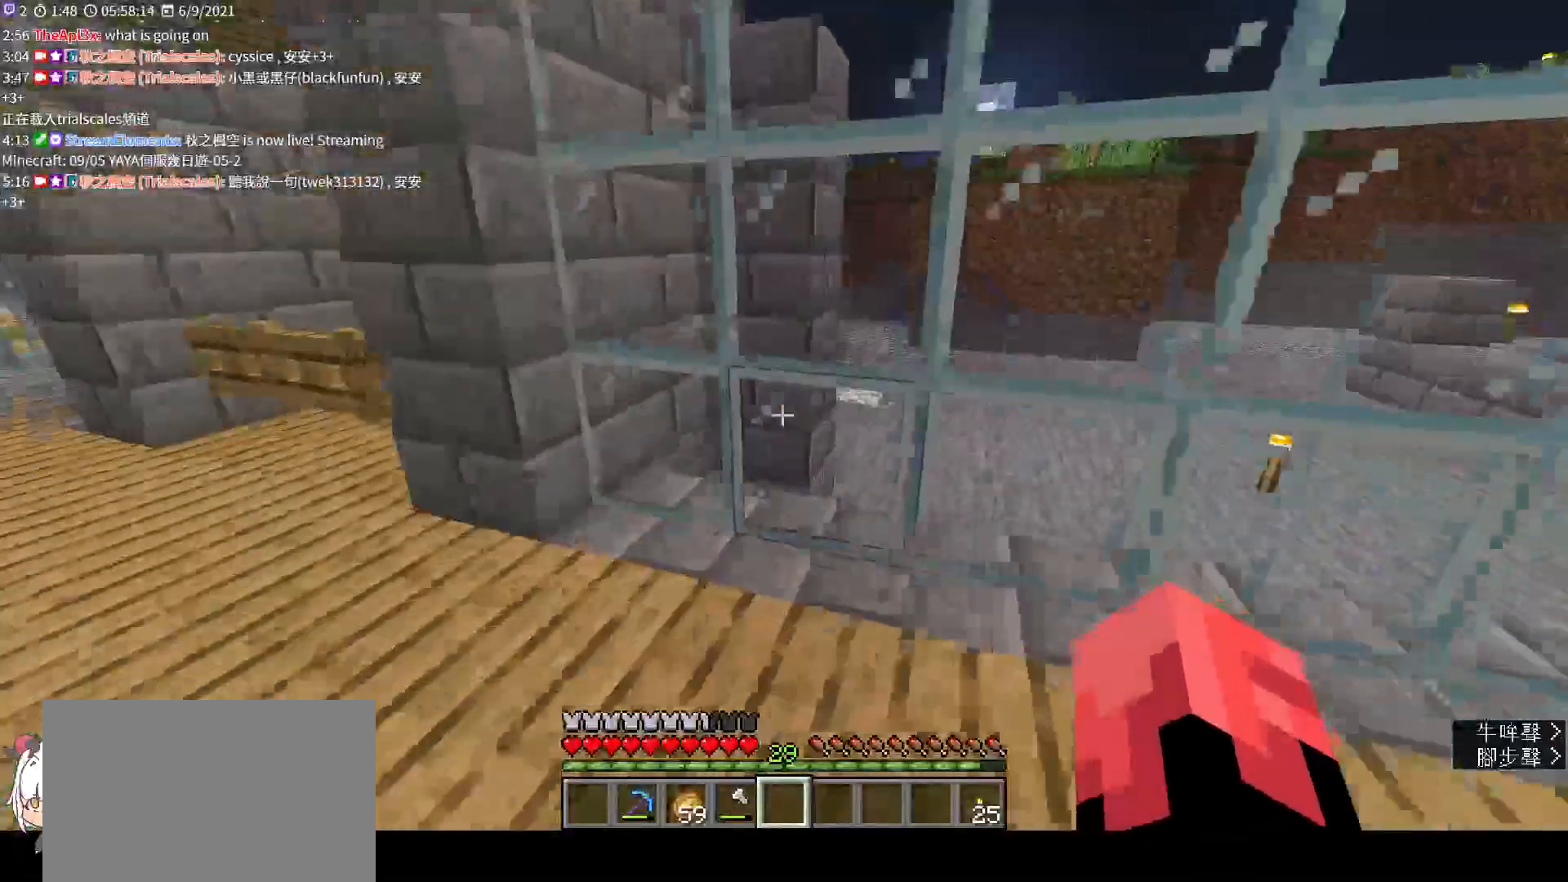
{"keys": ["a"], "mouse": [], "events": [[300, "w", "up"]]}
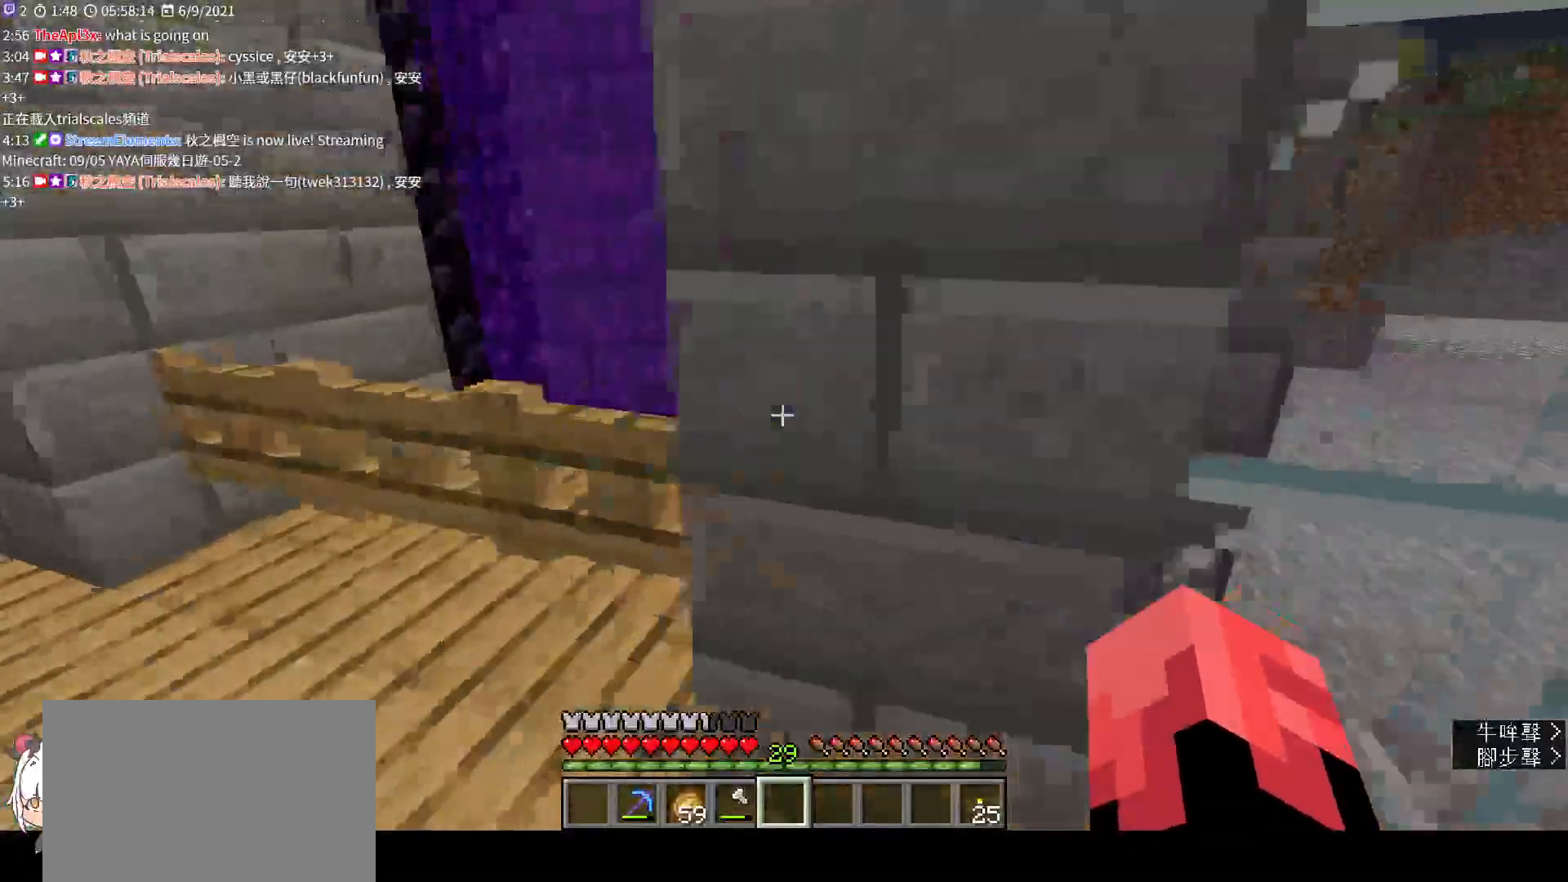
{"keys": ["a", "s"], "mouse": [], "events": [[100, "s", "down"]]}
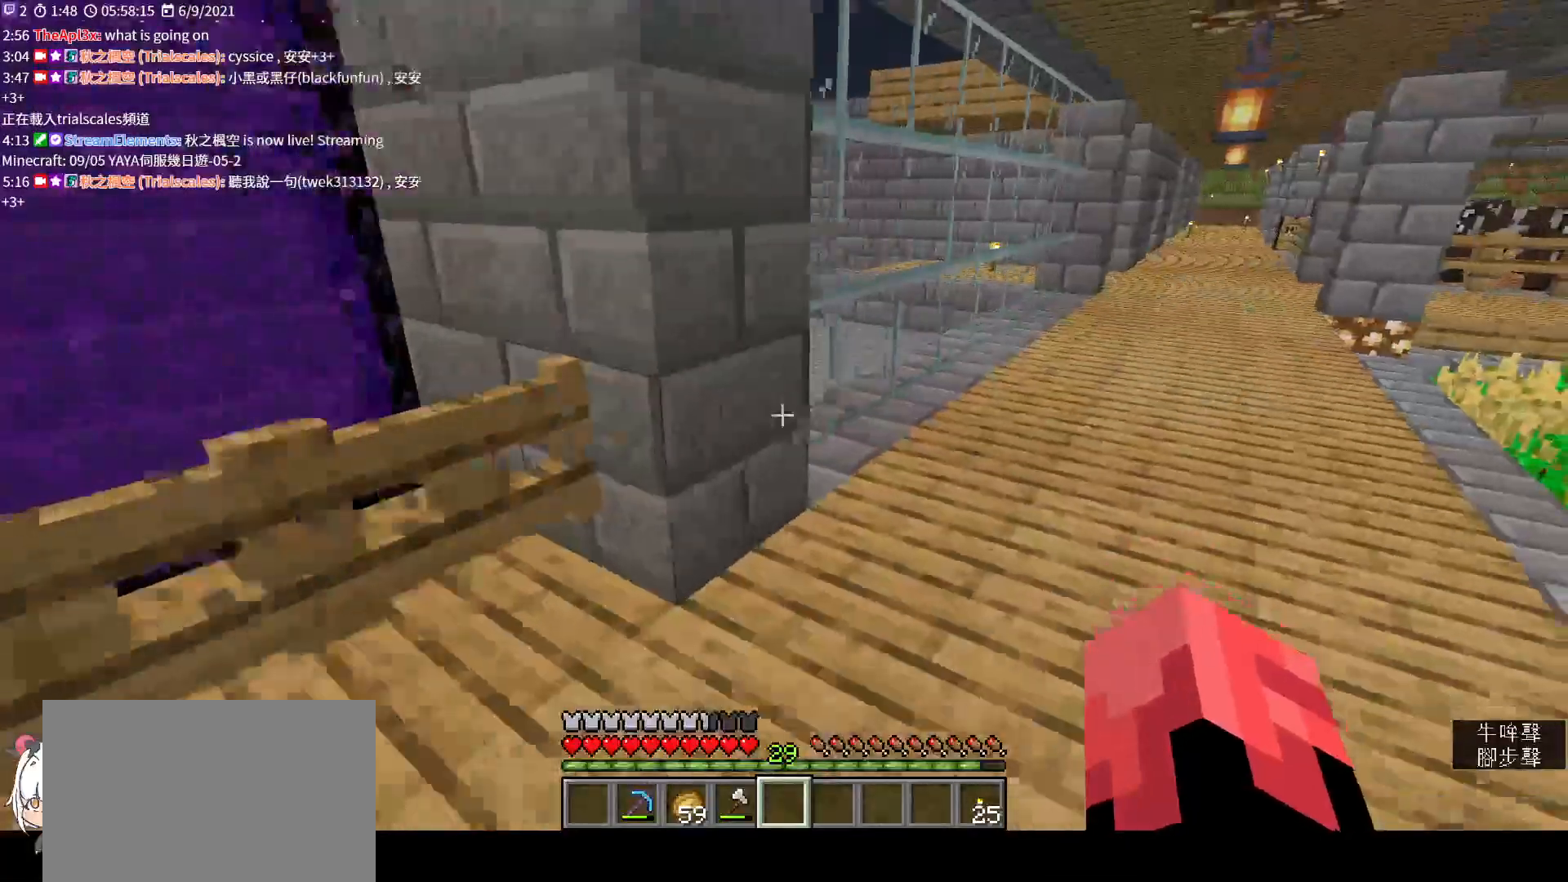
{"keys": ["s"], "mouse": [], "events": [[300, "a", "up"]]}
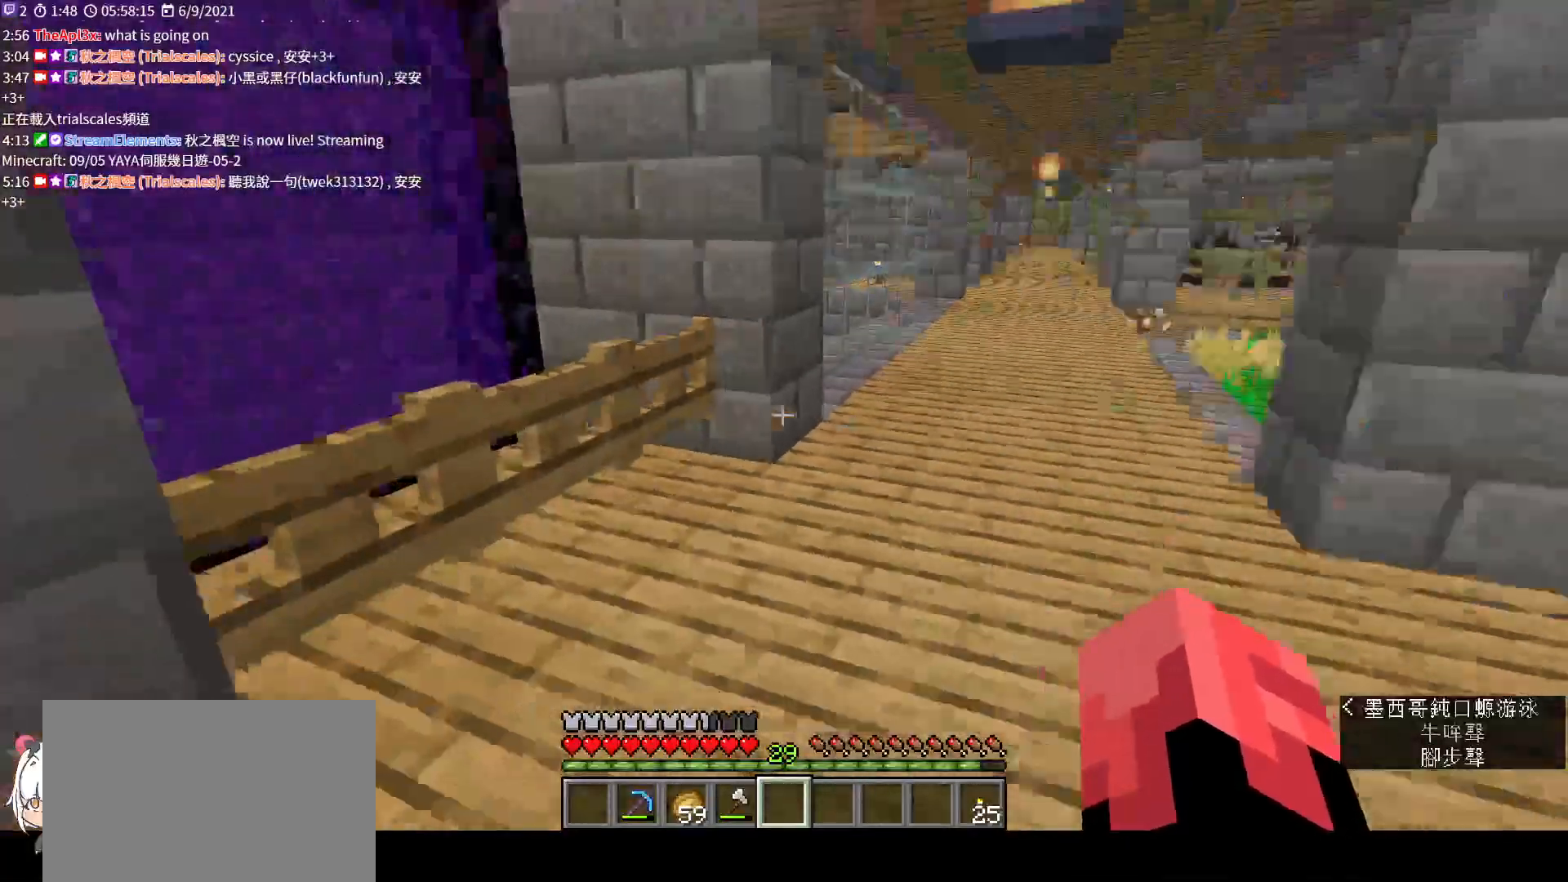
{"keys": ["s"], "mouse": ["left"], "events": [[467, "mouse_left", "down"]]}
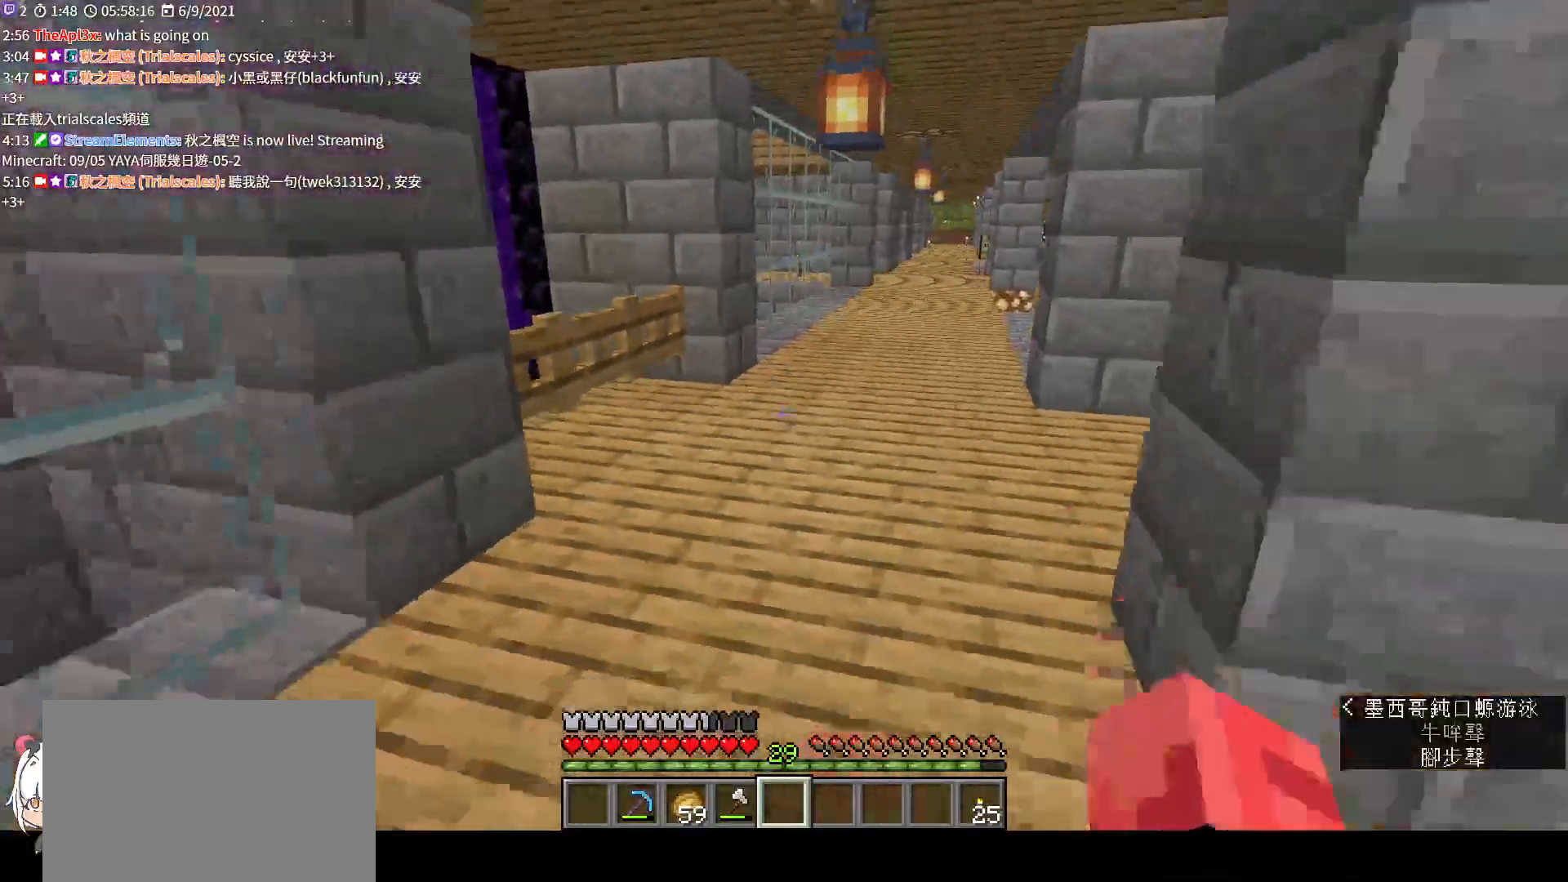
{"keys": ["w"], "mouse": ["left"], "events": [[133, "s", "up"], [167, "mouse_left", "up"], [400, "w", "down"], [467, "mouse_left", "down"]]}
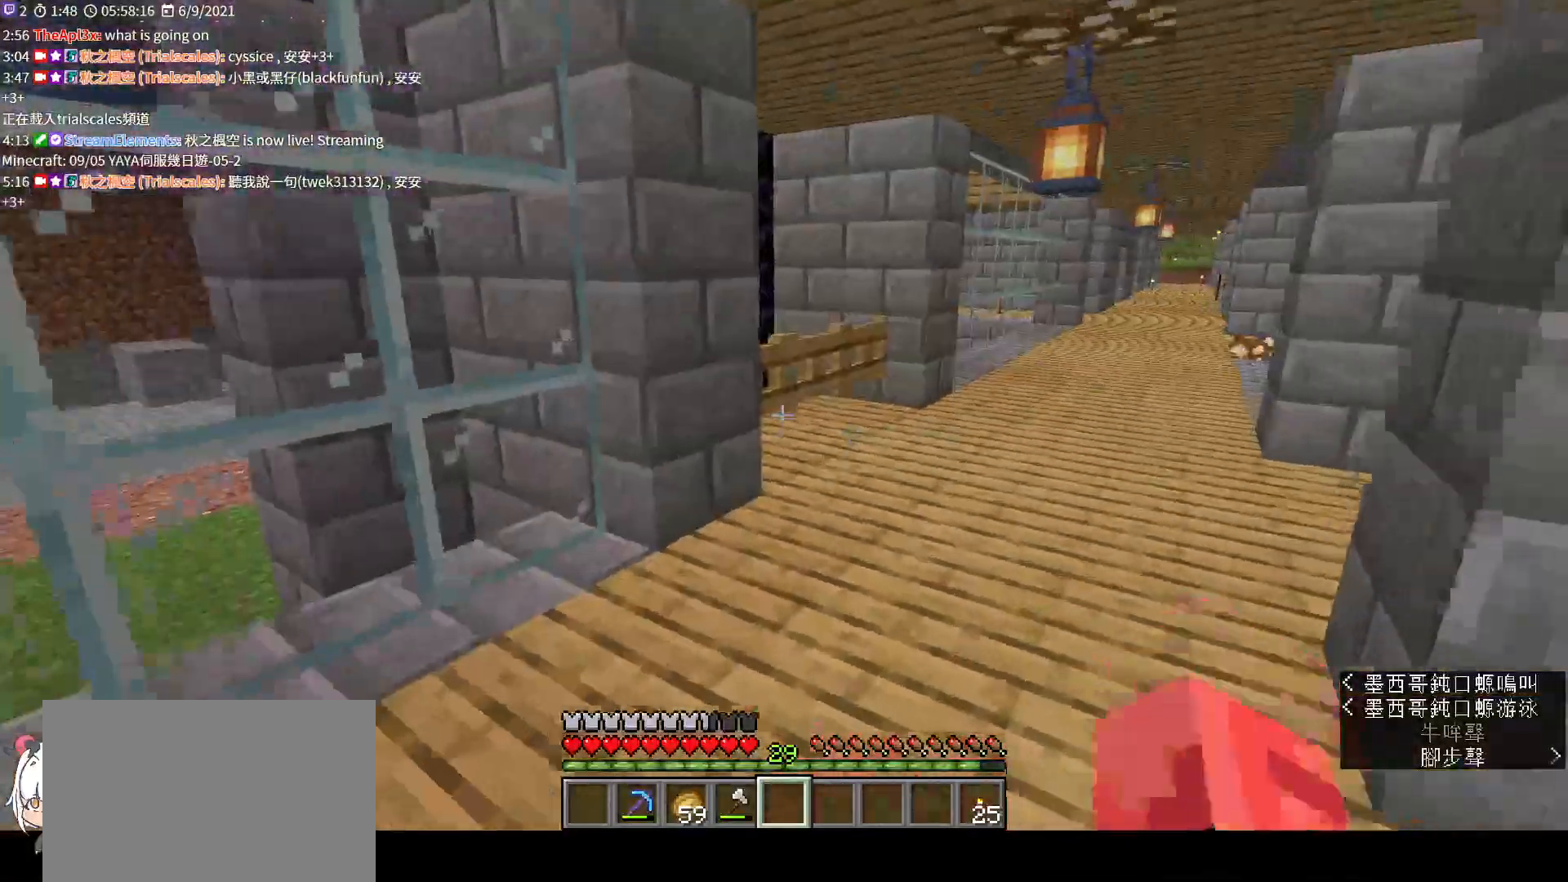
{"keys": ["w"], "mouse": [], "events": [[100, "mouse_left", "up"], [200, "mouse_left", "down"], [267, "mouse_left", "up"]]}
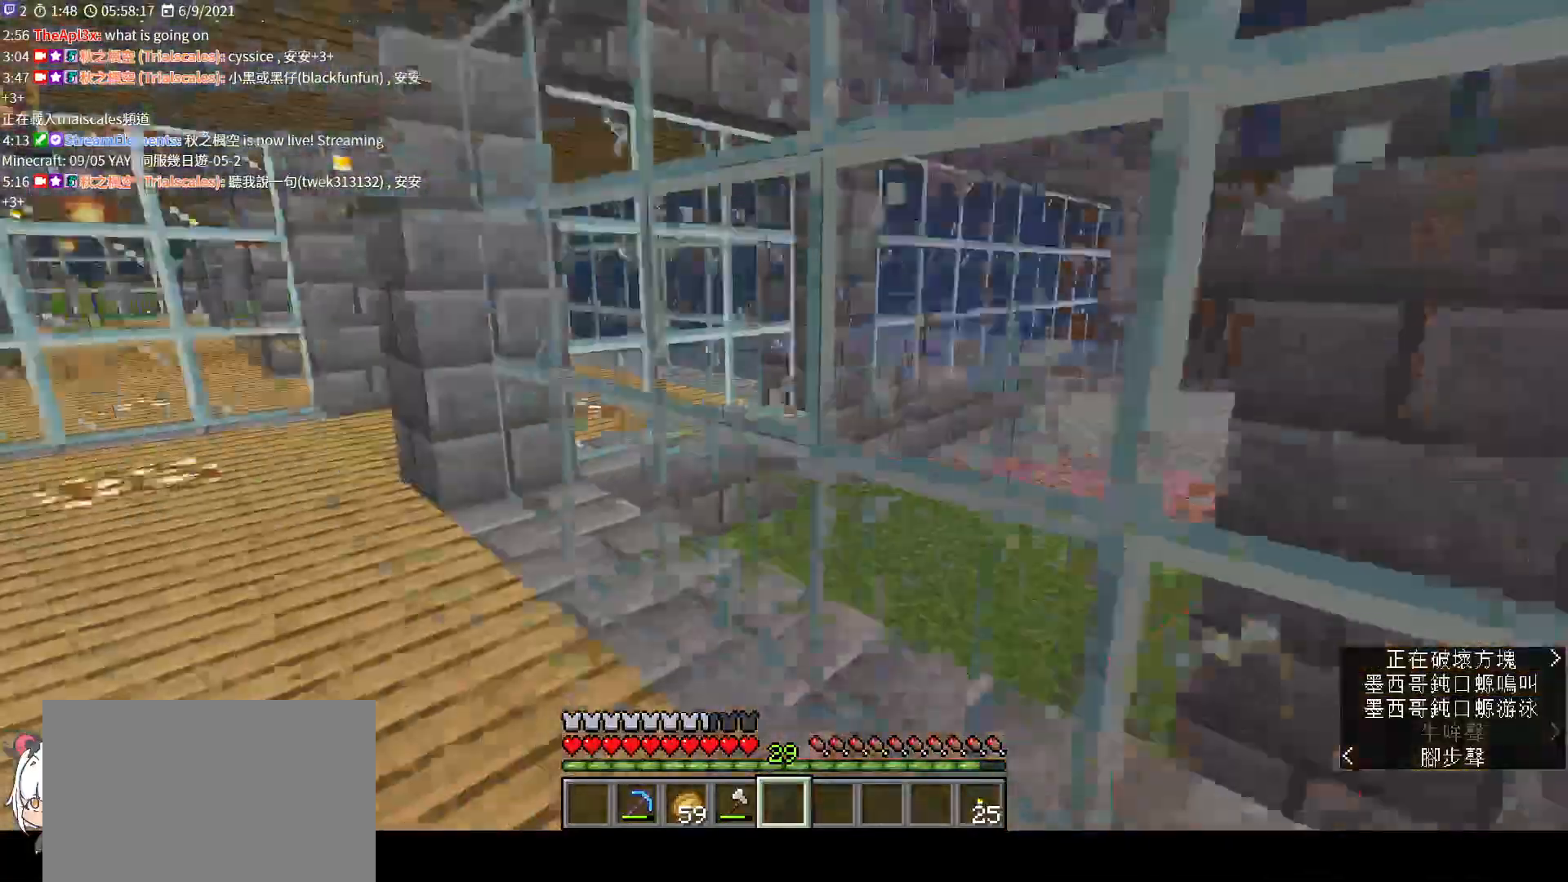
{"keys": ["w"], "mouse": [], "events": [[200, "ctrl", "down"], [300, "ctrl", "up"]]}
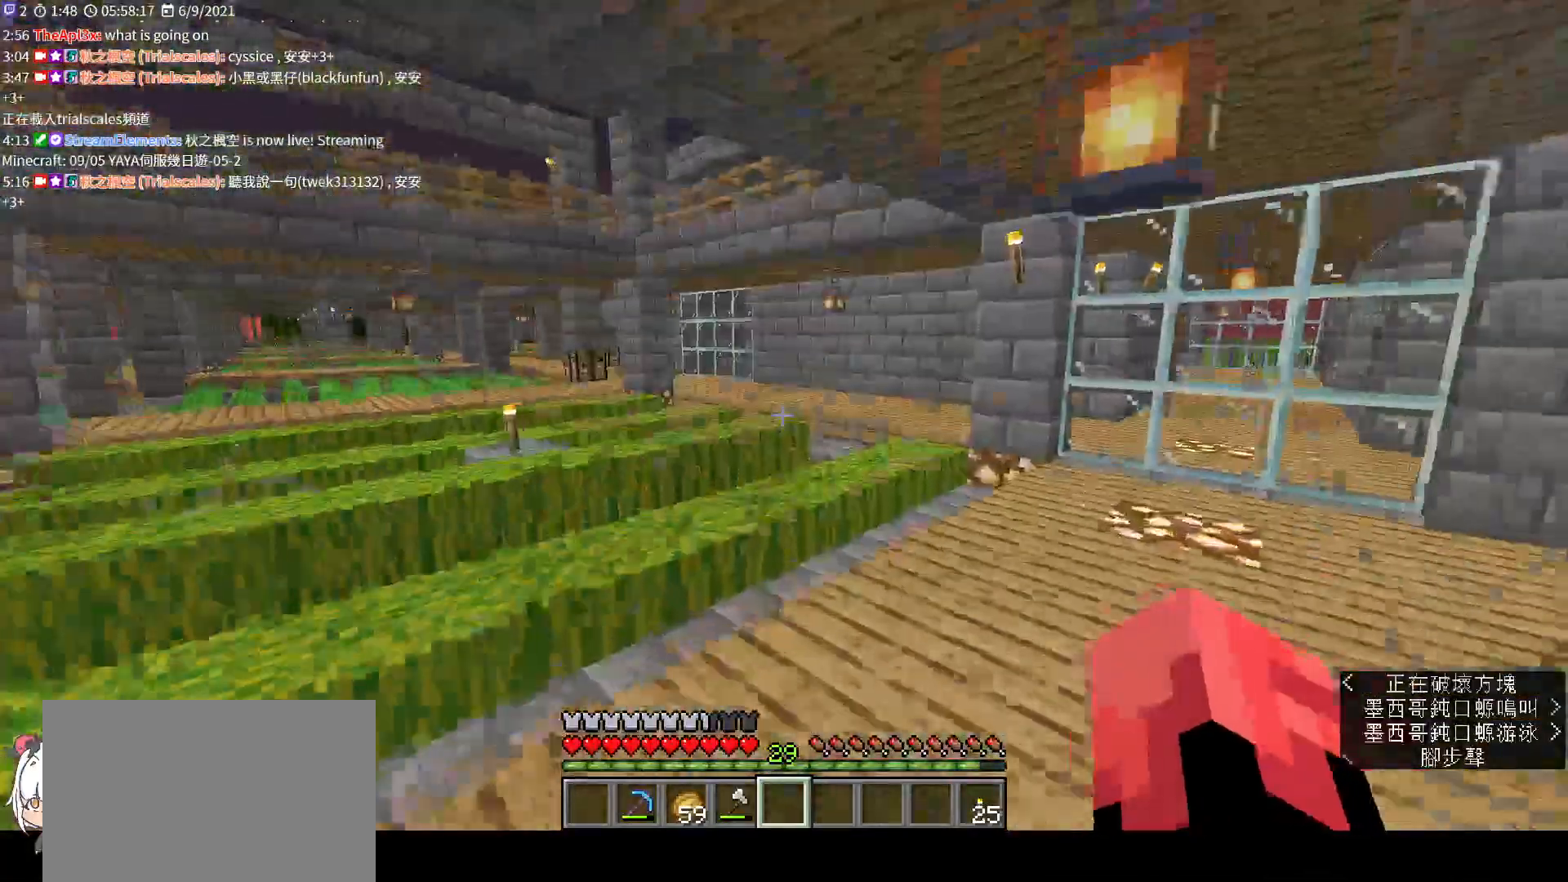
{"keys": ["a", "w"], "mouse": [], "events": [[500, "a", "down"]]}
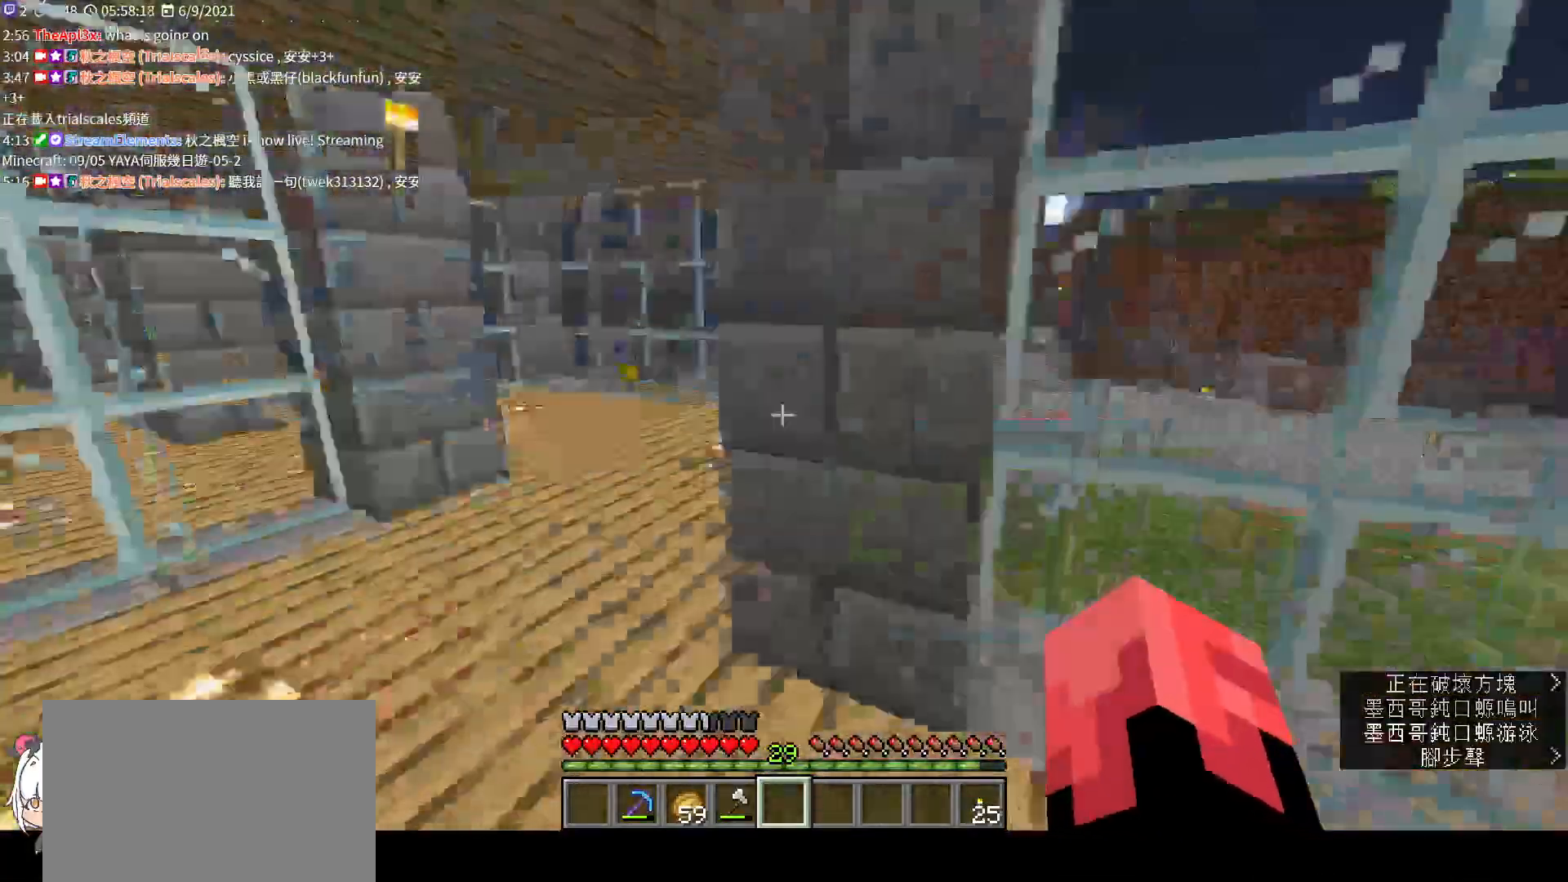
{"keys": ["s"], "mouse": [], "events": [[133, "w", "up"], [367, "s", "down"], [400, "a", "up"]]}
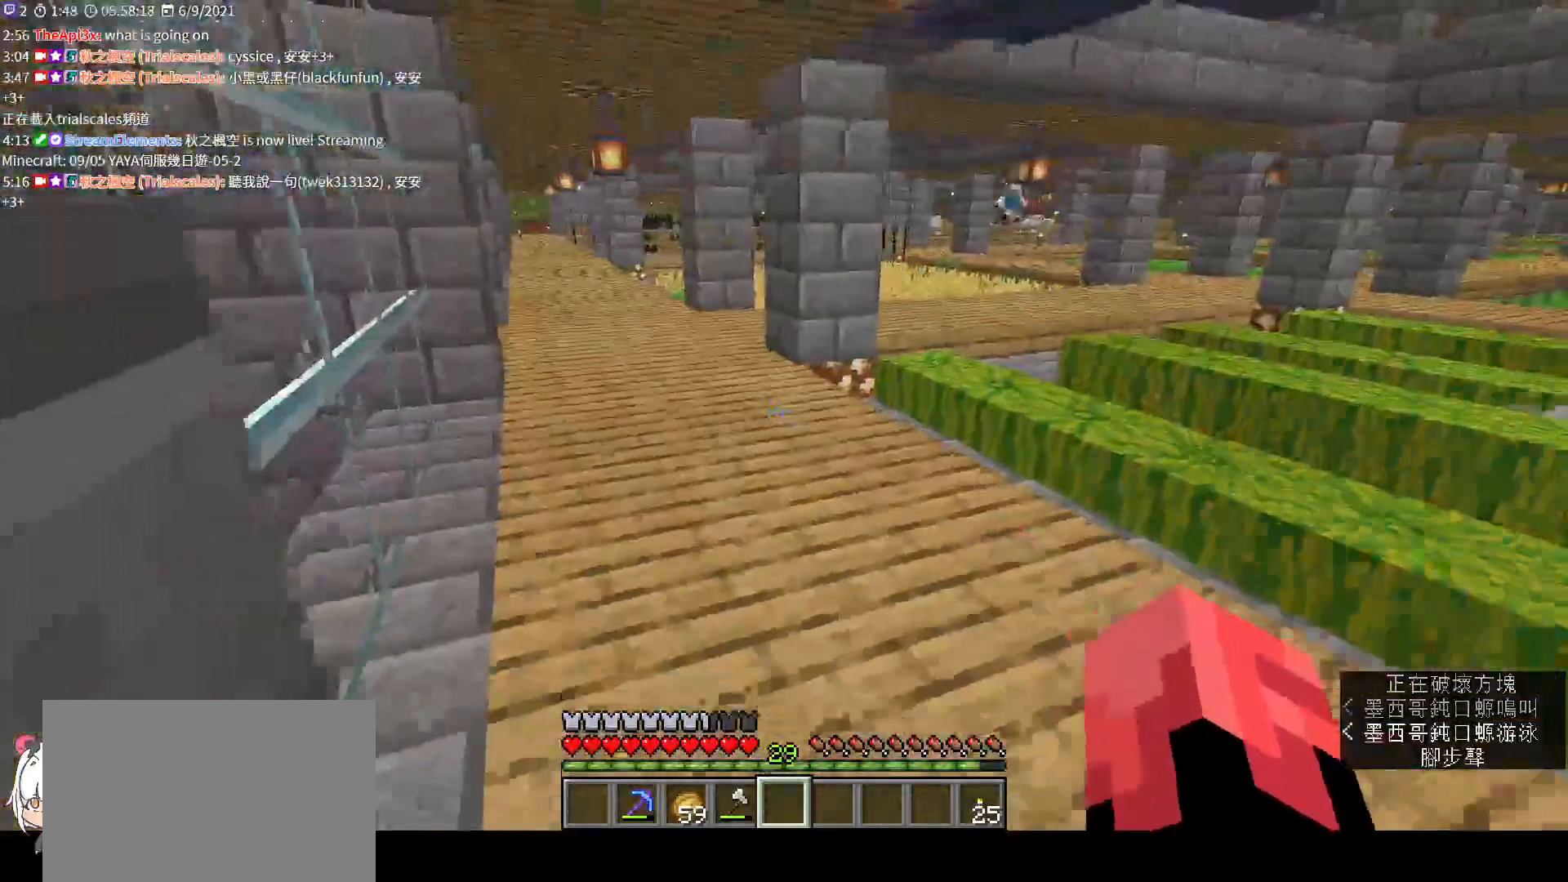
{"keys": [], "mouse": [], "events": [[300, "d", "down"], [367, "s", "up"], [467, "d", "up"]]}
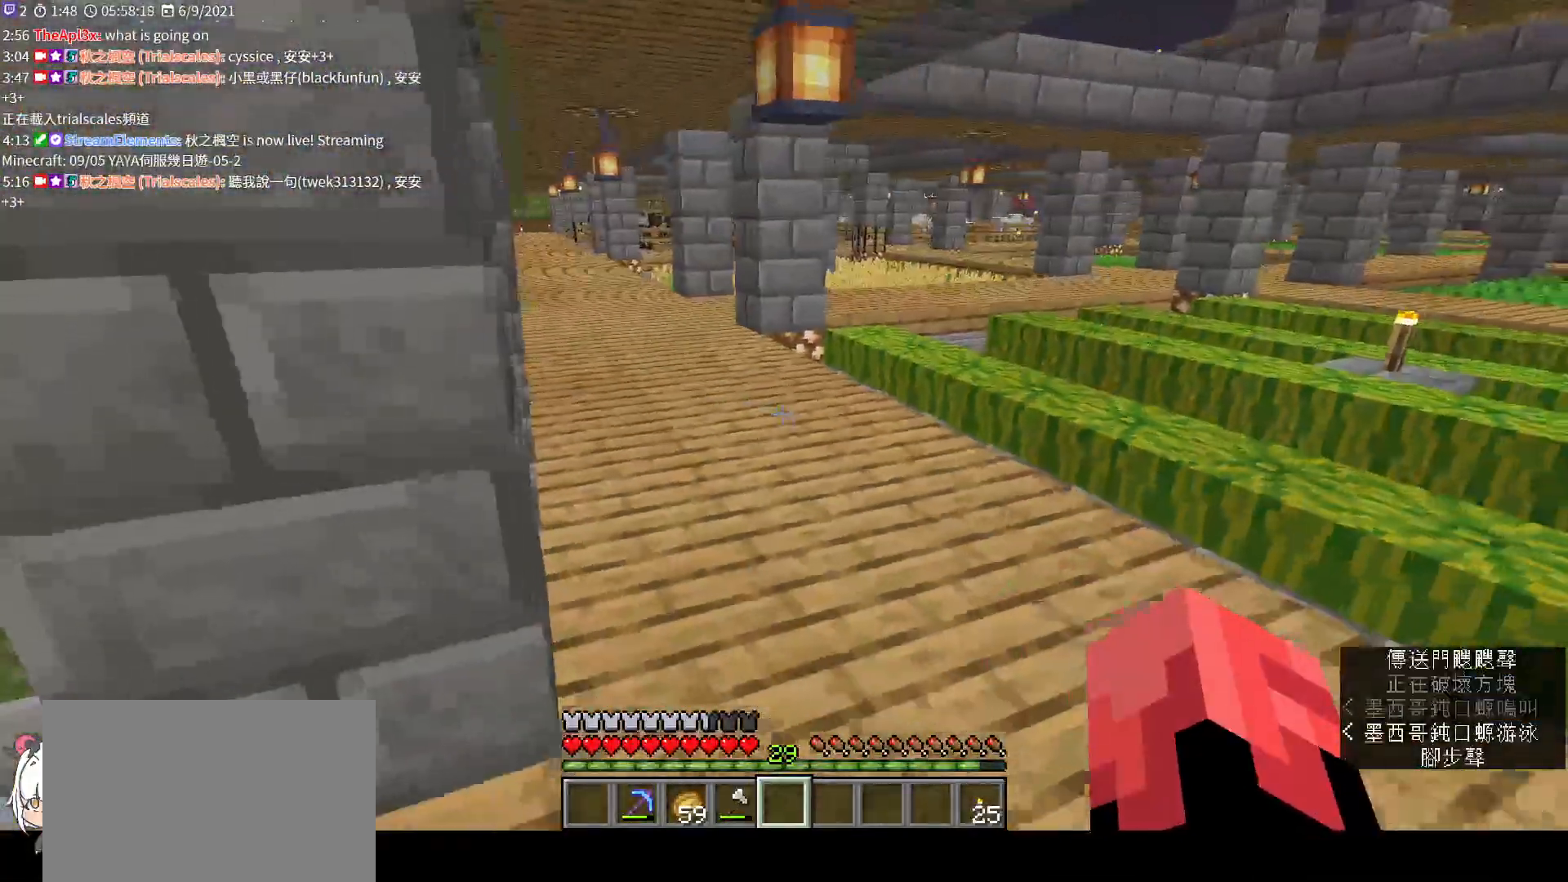
{"keys": [], "mouse": [], "events": []}
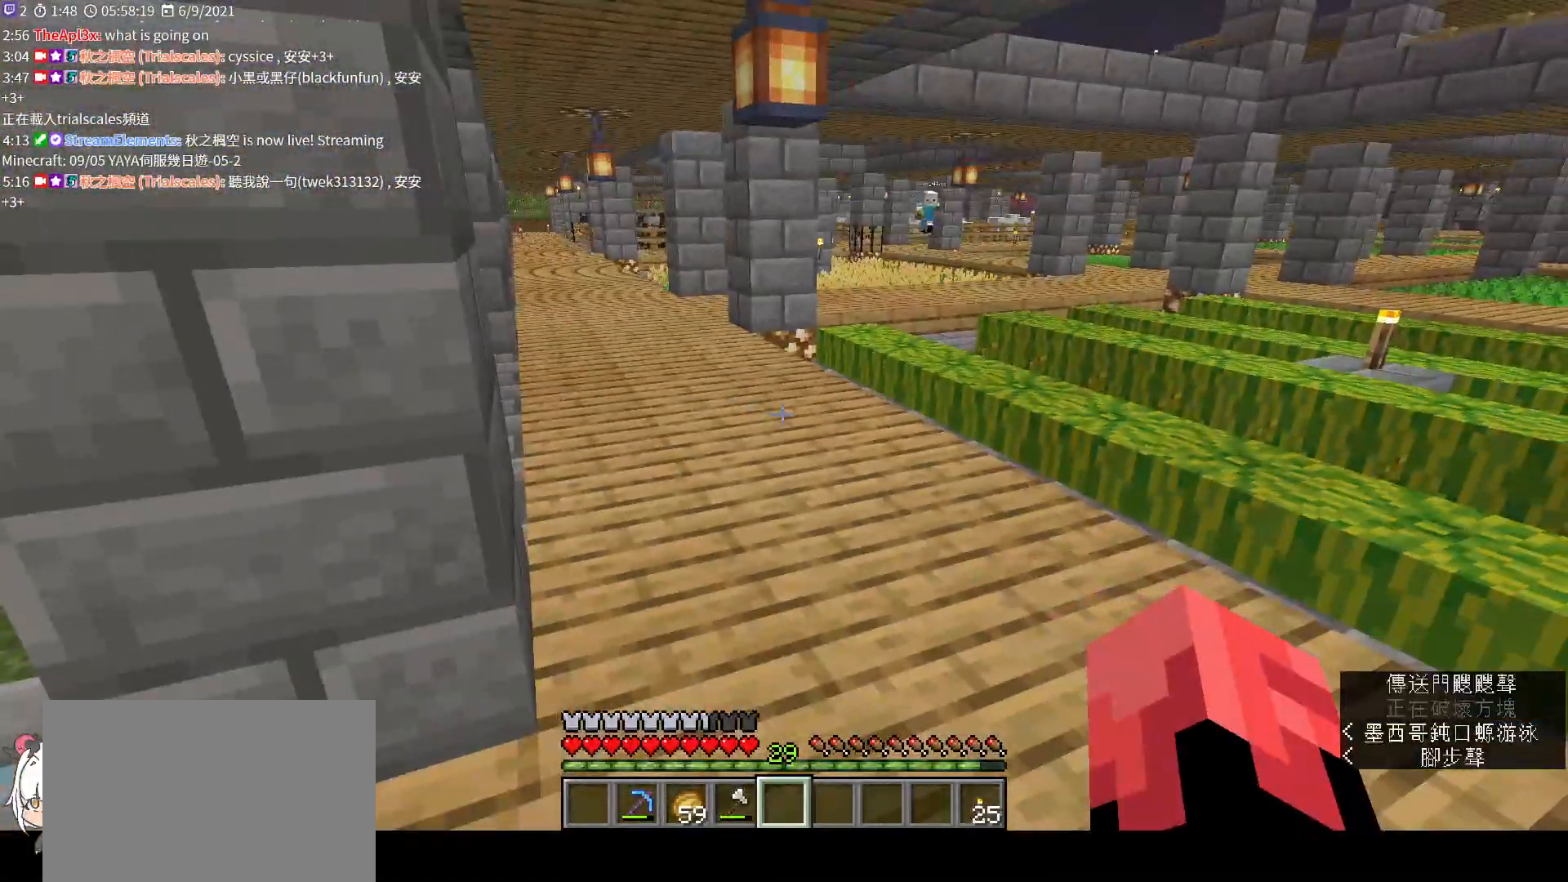
{"keys": [], "mouse": [], "events": []}
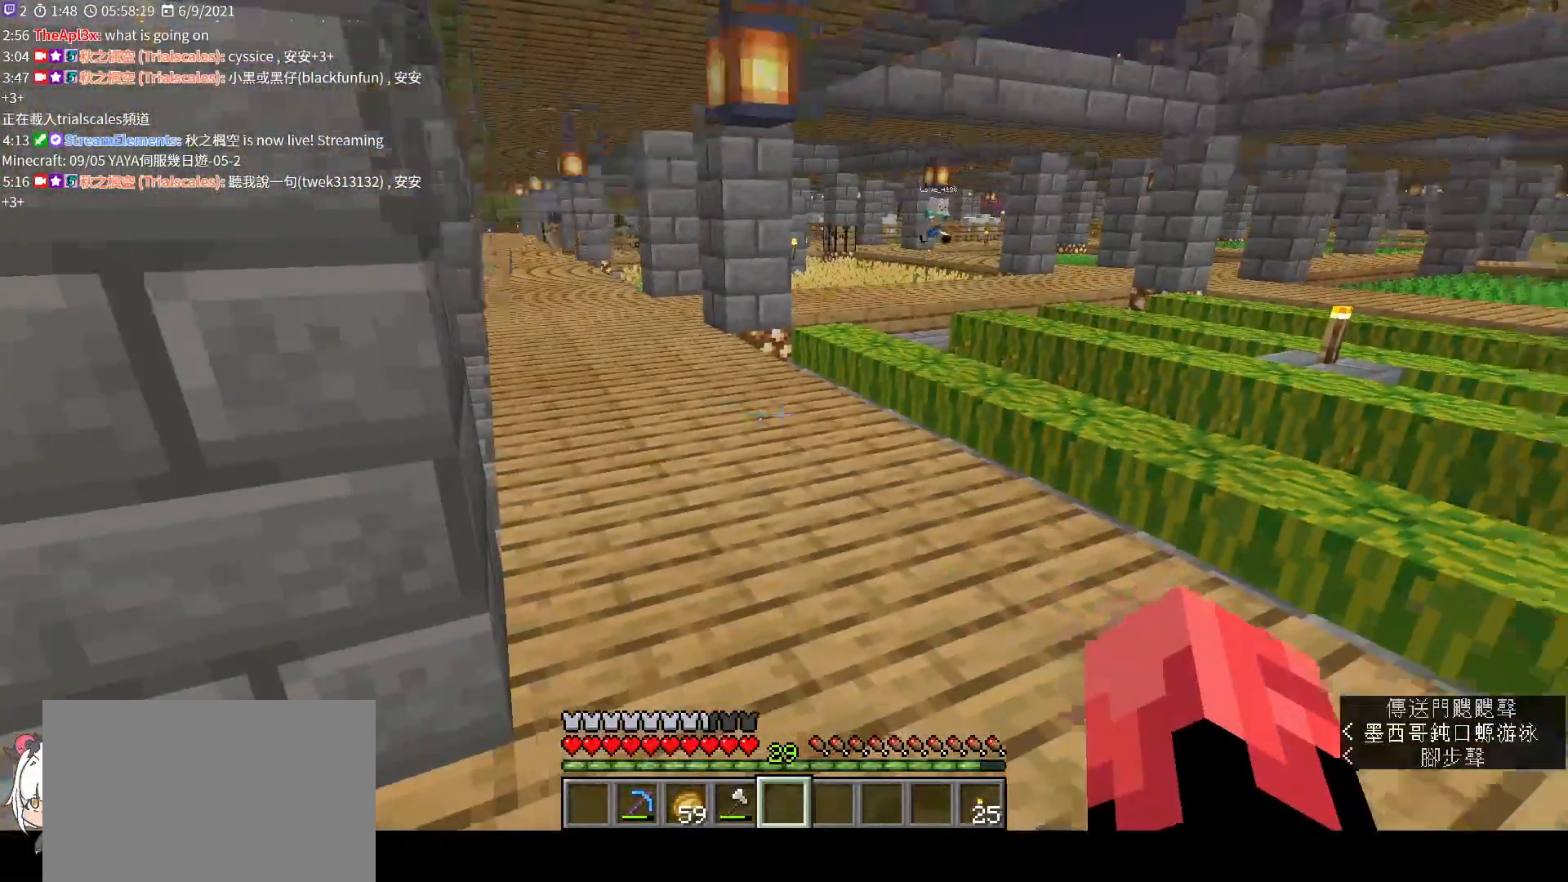
{"keys": ["w"], "mouse": [], "events": [[233, "w", "down"]]}
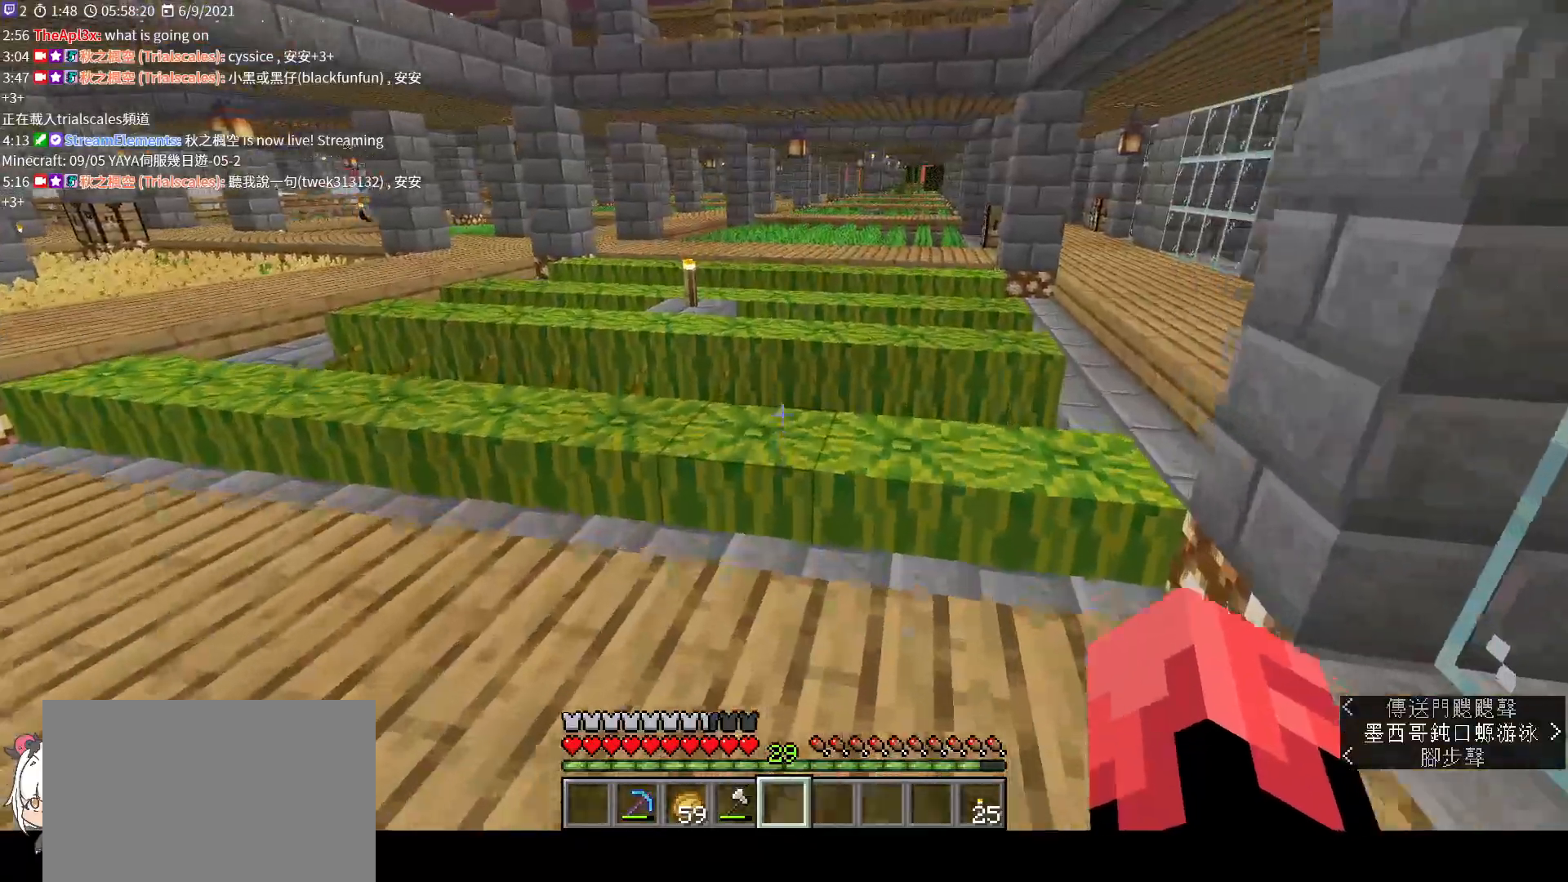
{"keys": ["a"], "mouse": [], "events": [[33, "a", "down"], [167, "w", "up"]]}
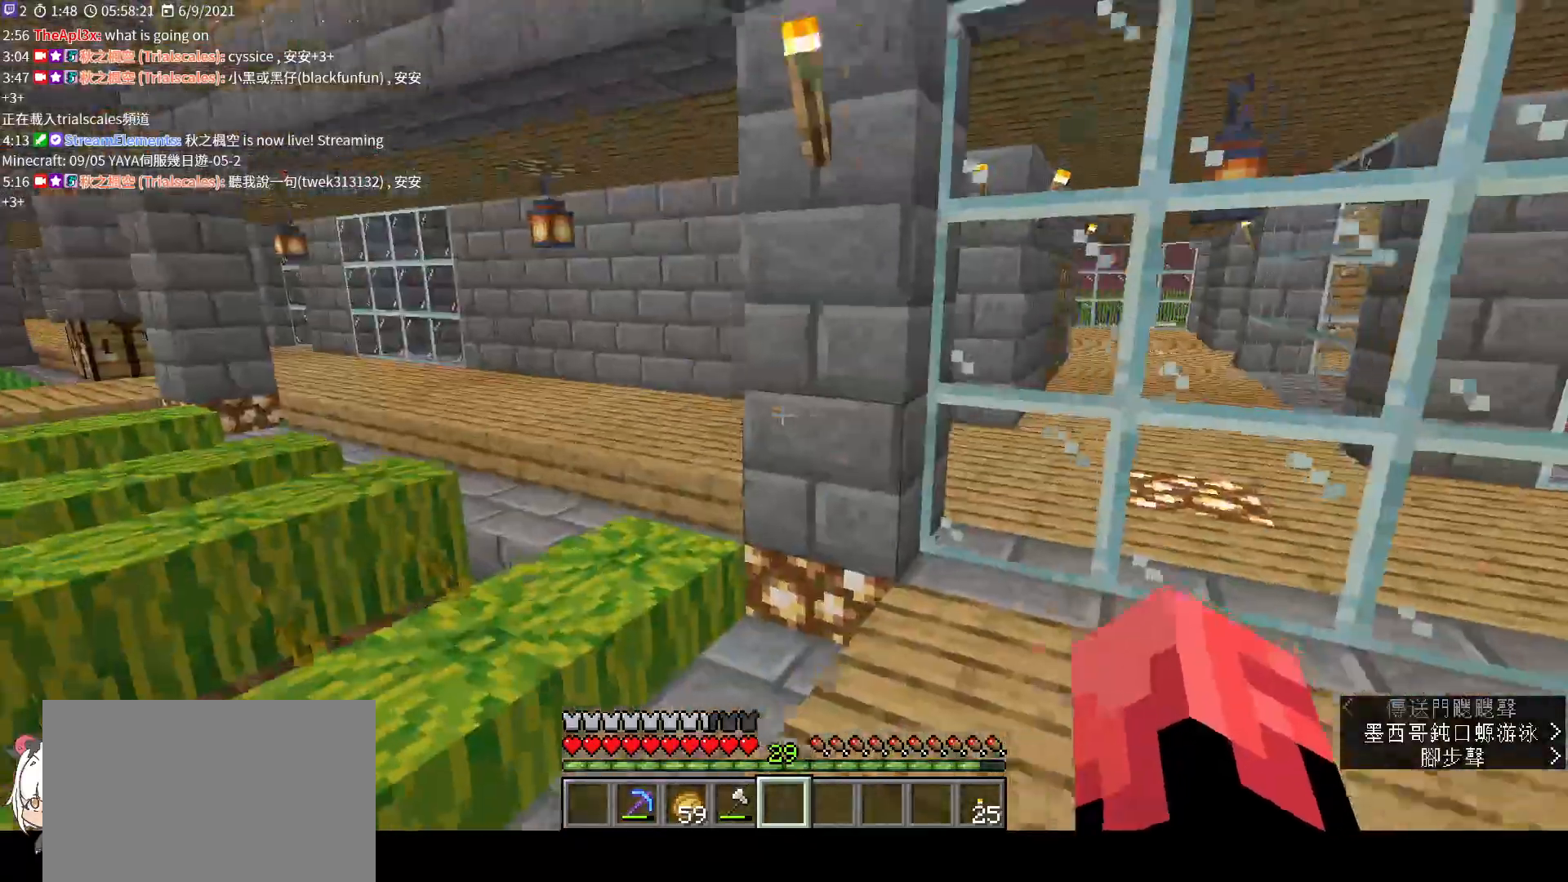
{"keys": ["s"], "mouse": [], "events": [[33, "s", "down"], [200, "a", "up"]]}
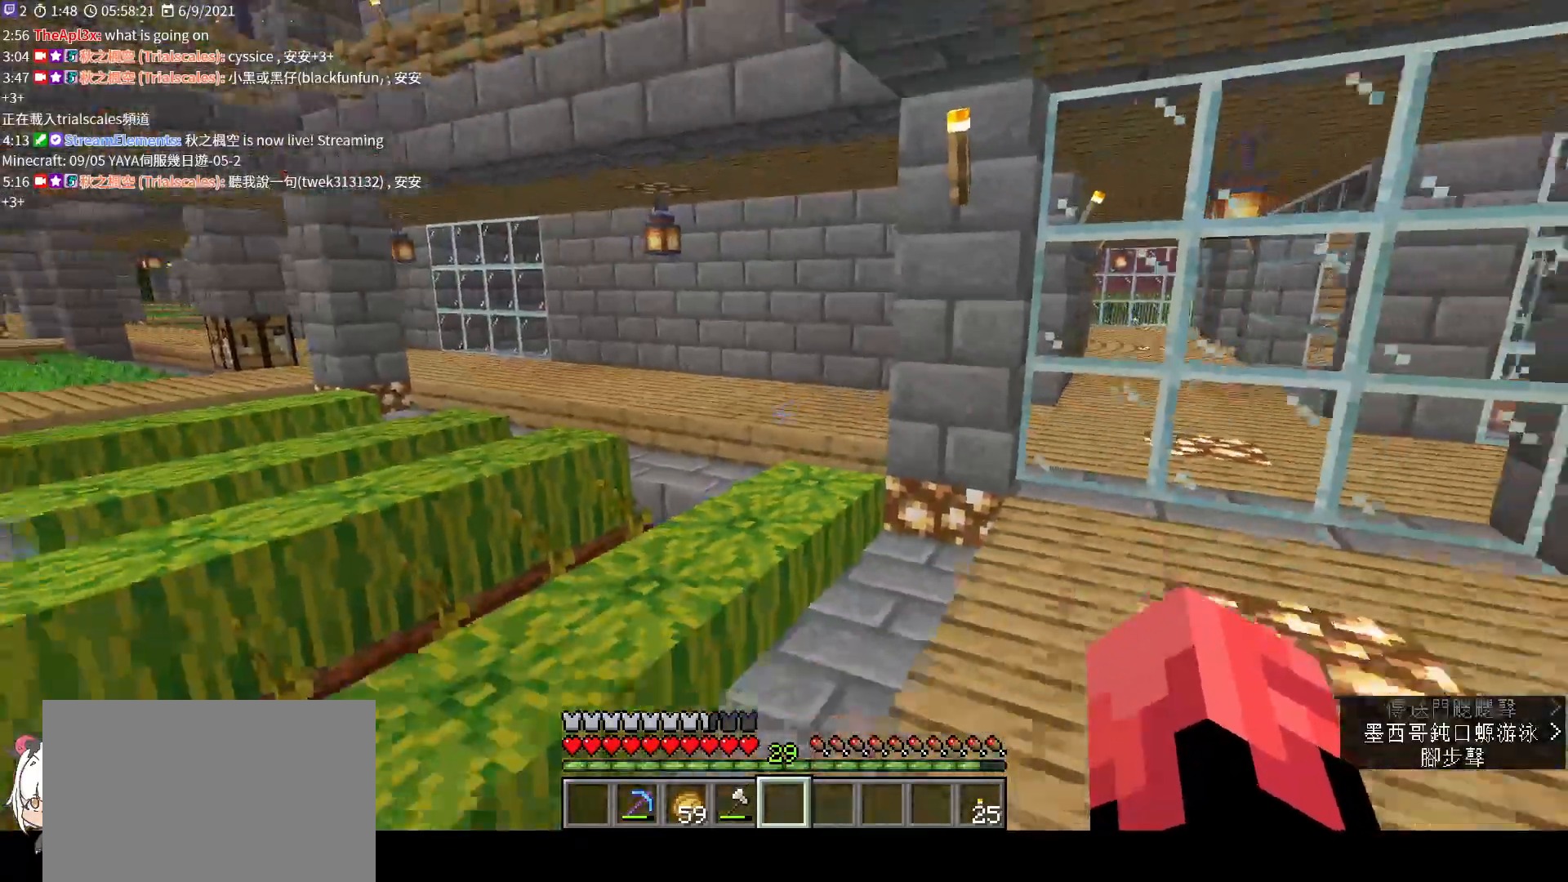
{"keys": [], "mouse": [], "events": [[200, "s", "up"]]}
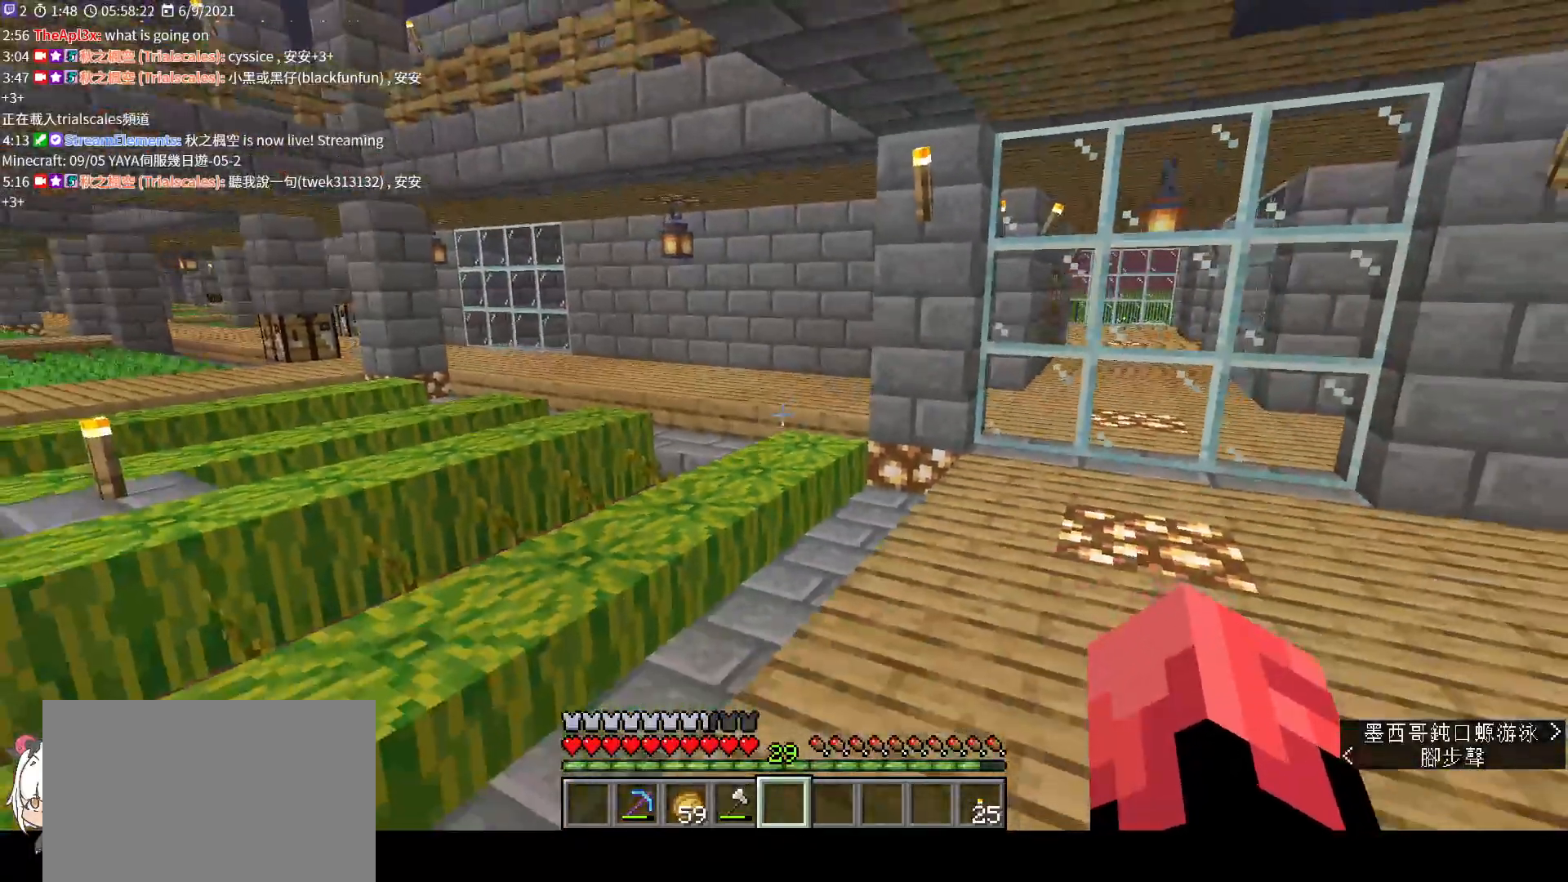
{"keys": [], "mouse": [], "events": [[33, "d", "down"], [200, "d", "up"], [200, "w", "down"], [433, "w", "up"]]}
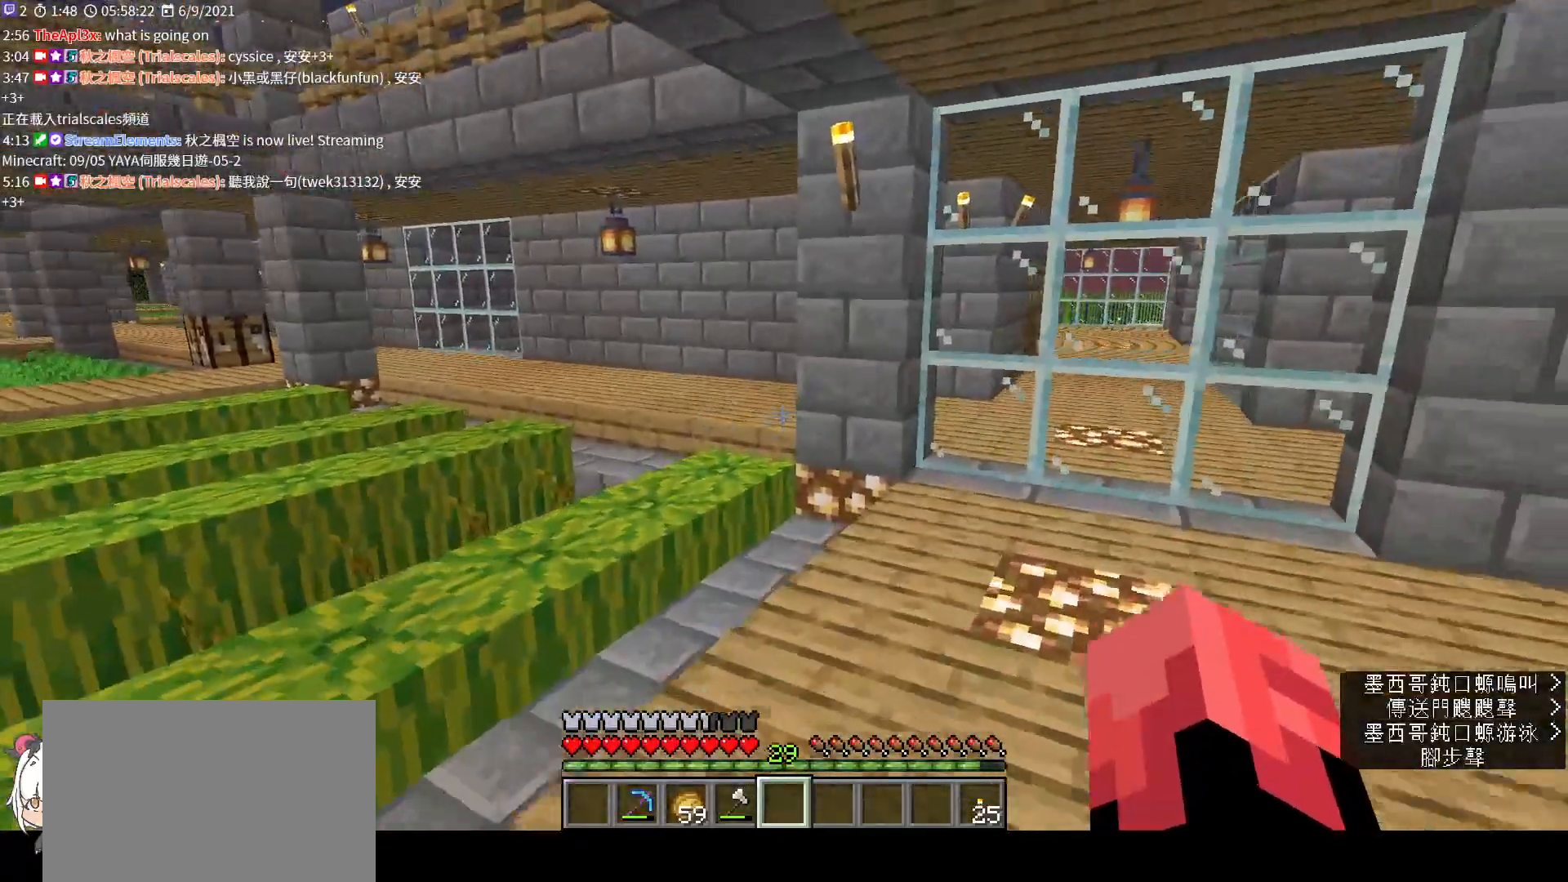
{"keys": ["w"], "mouse": [], "events": [[467, "w", "down"]]}
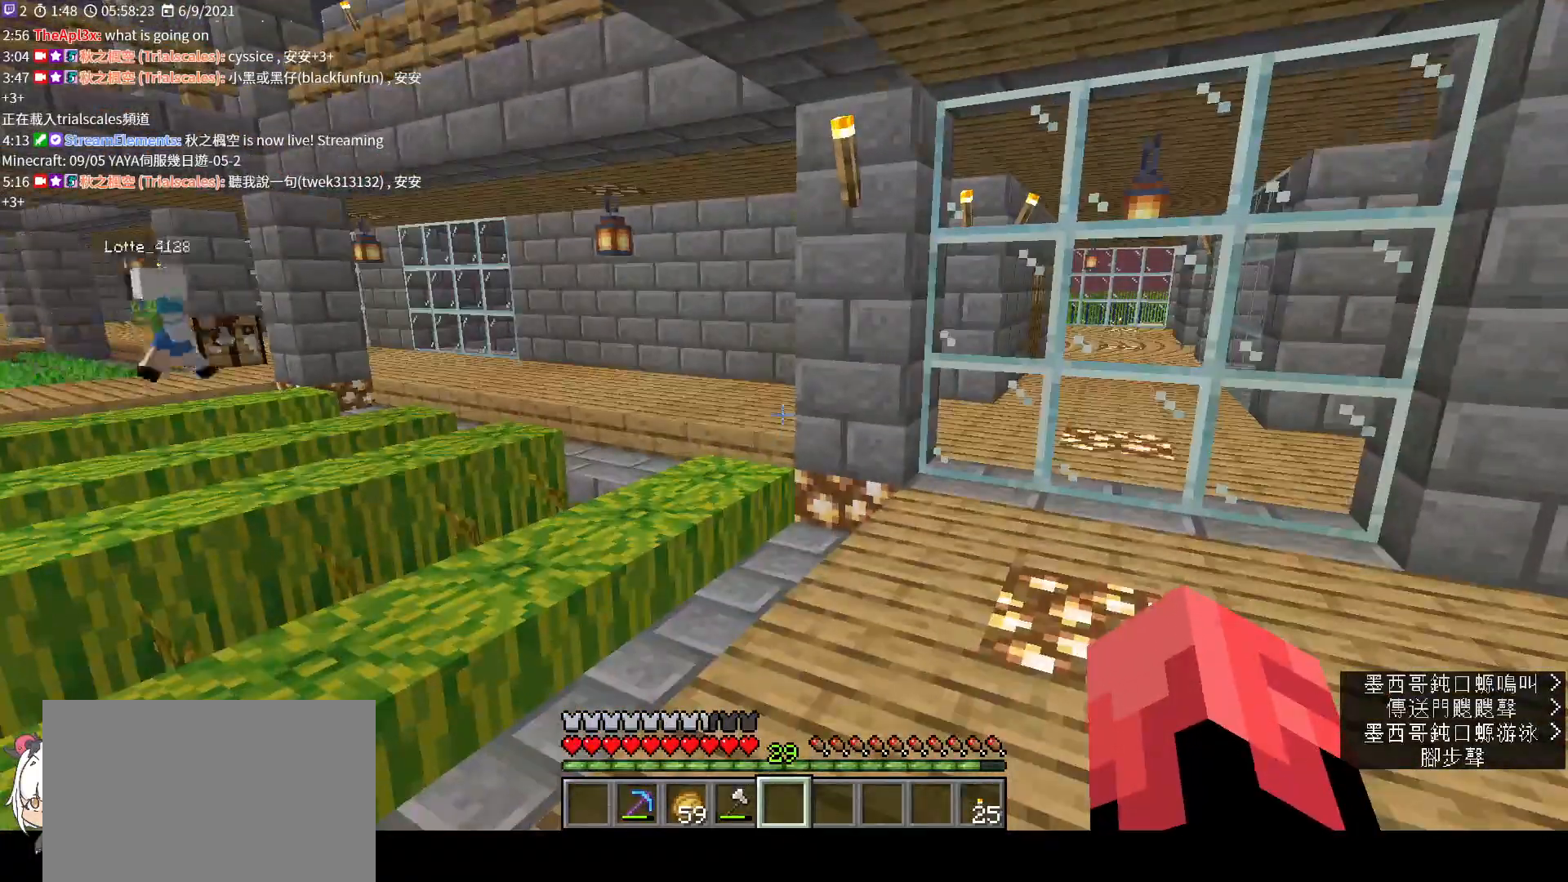
{"keys": [], "mouse": [], "events": [[433, "w", "up"]]}
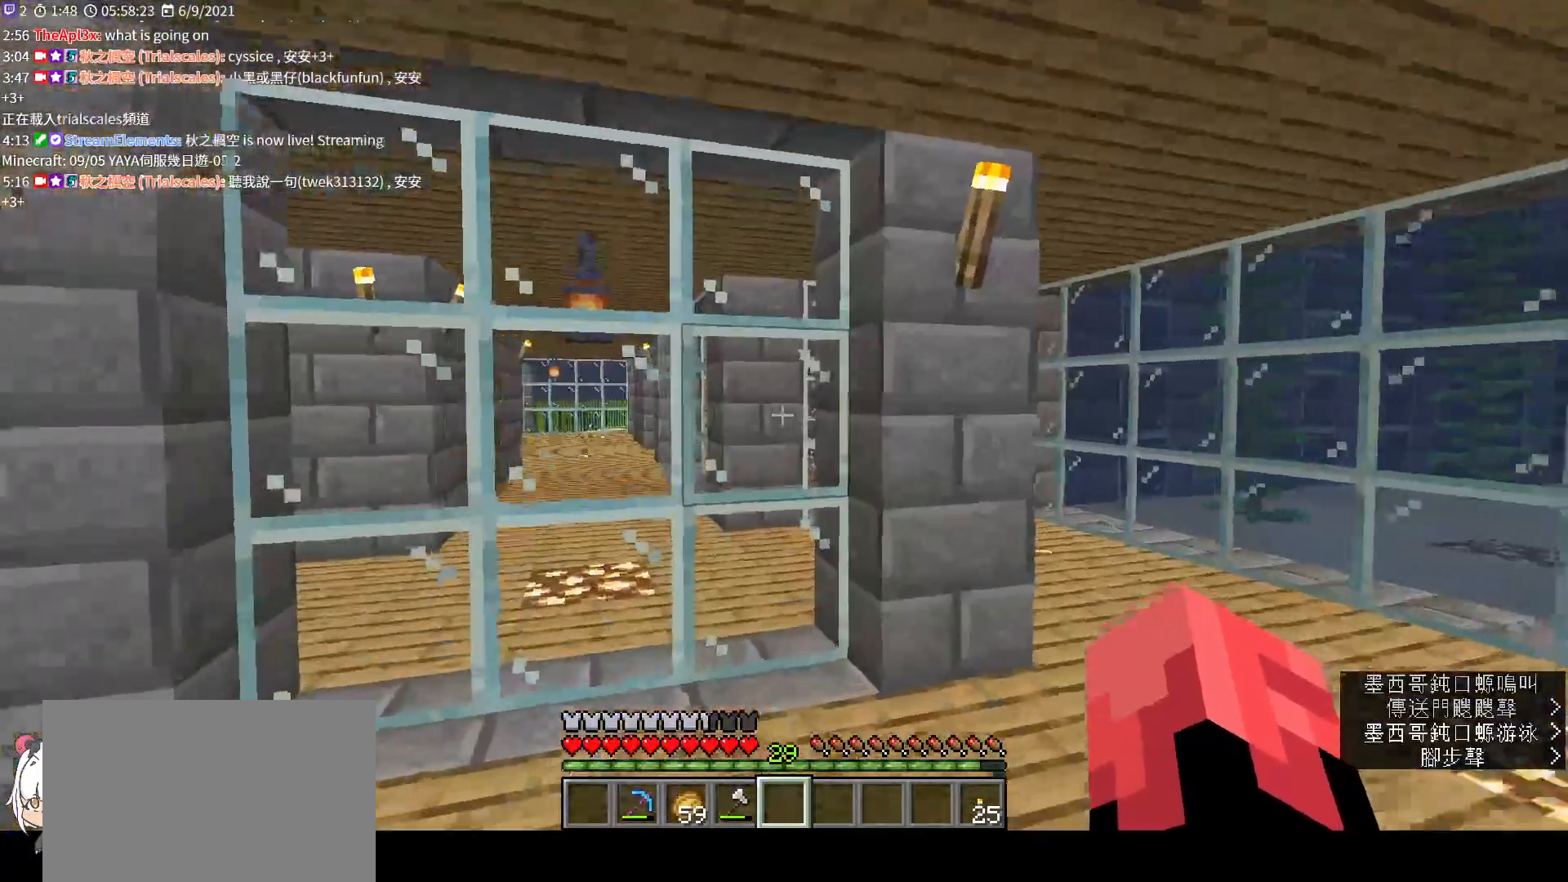
{"keys": ["a"], "mouse": [], "events": [[367, "a", "down"]]}
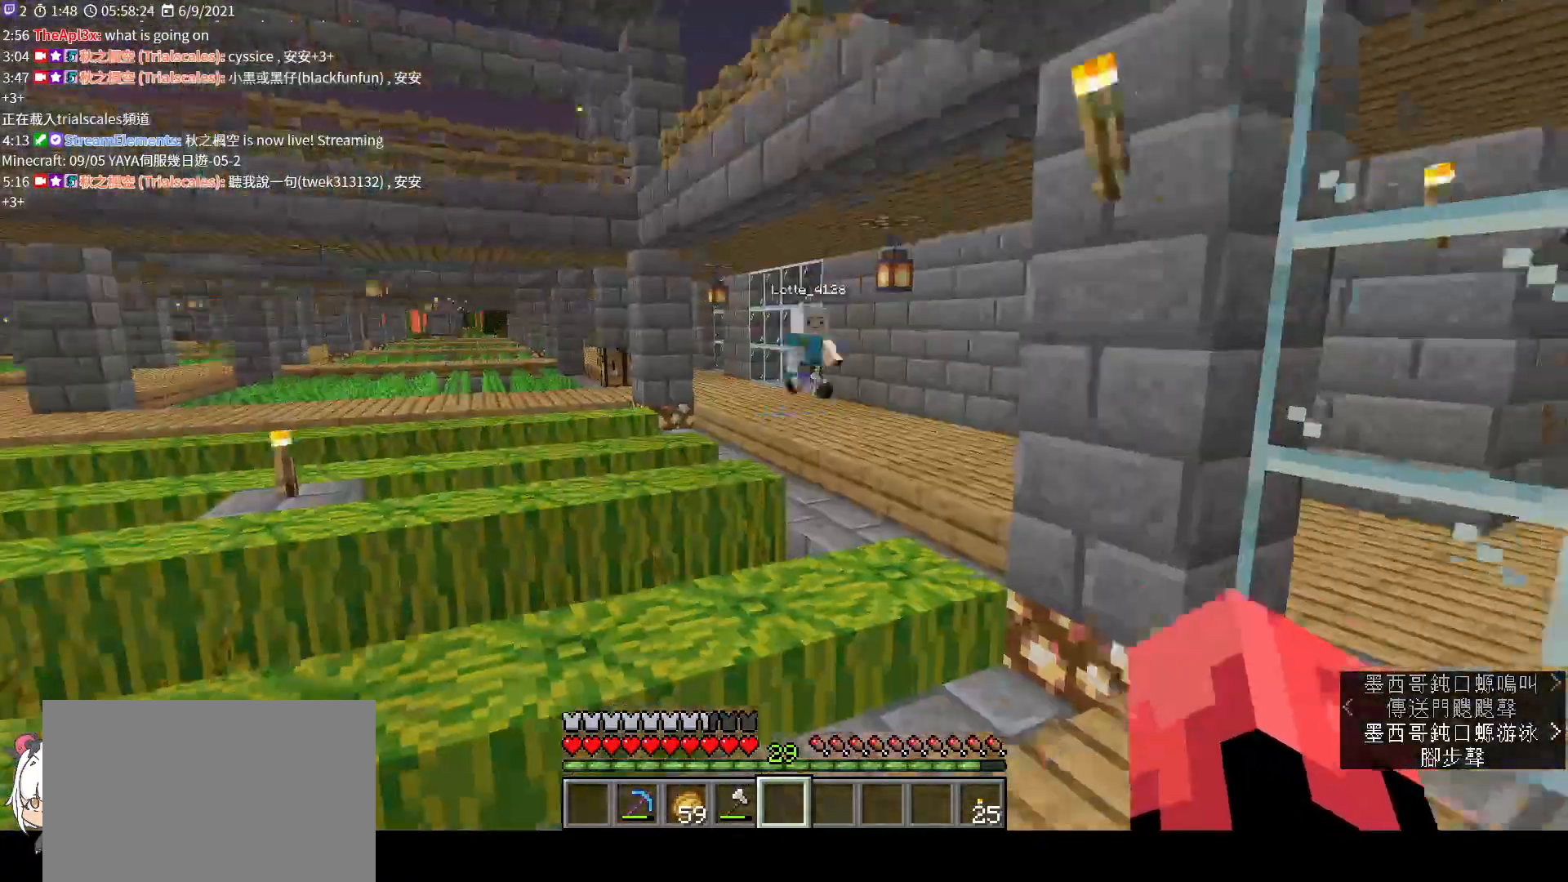
{"keys": [], "mouse": ["left"], "events": [[233, "w", "down"], [333, "a", "up"], [367, "w", "up"], [467, "mouse_left", "down"]]}
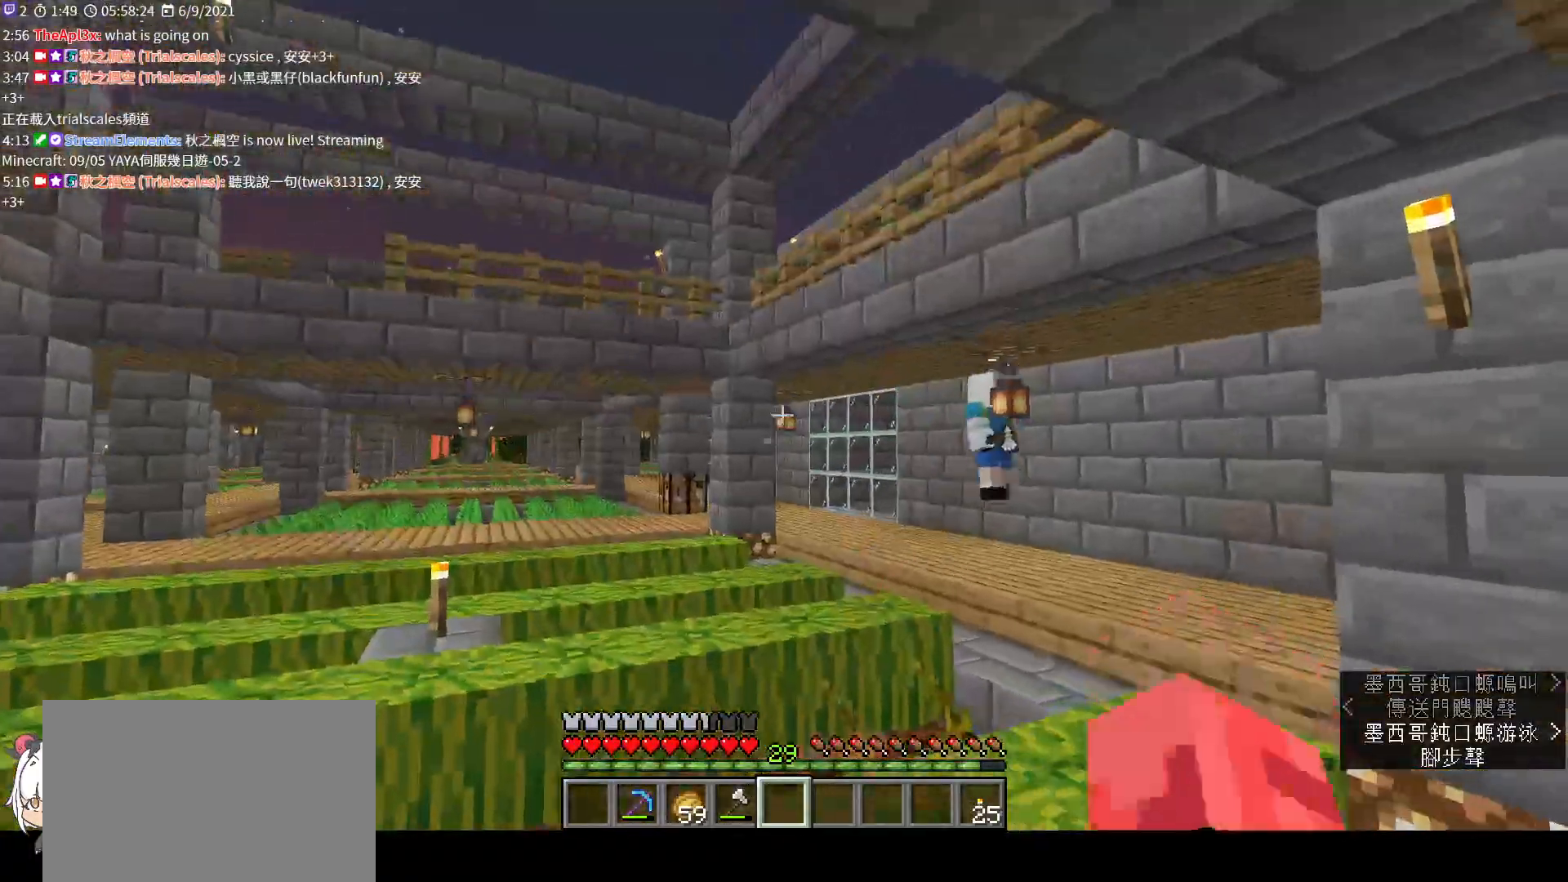
{"keys": ["w"], "mouse": [], "events": [[100, "mouse_left", "up"], [433, "w", "down"]]}
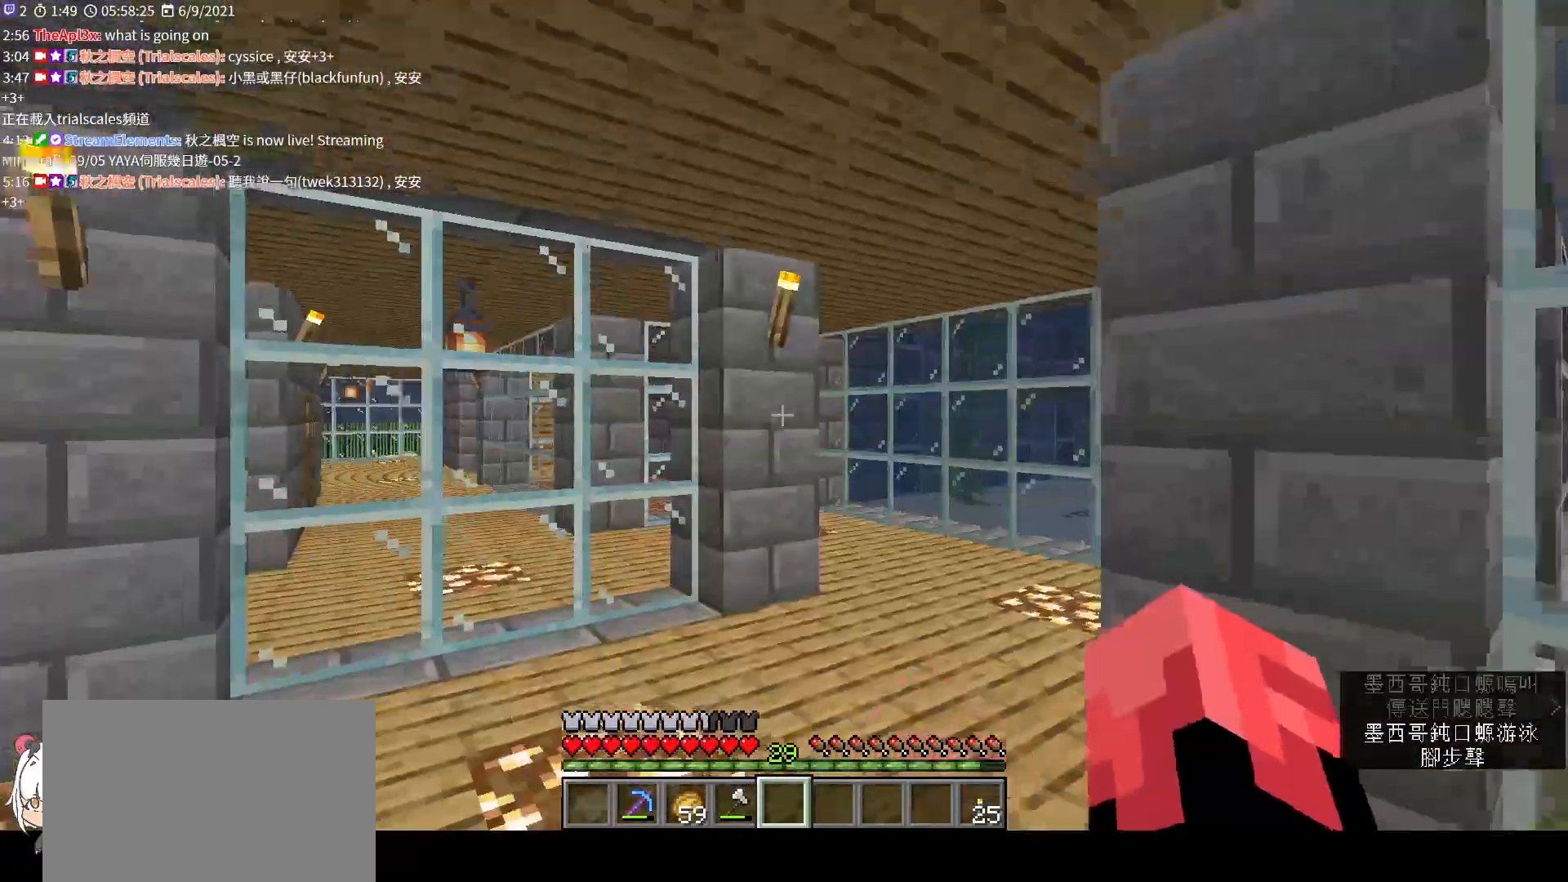
{"keys": [], "mouse": ["left"], "events": [[167, "w", "up"], [267, "mouse_left", "down"], [367, "mouse_left", "up"], [467, "mouse_left", "down"]]}
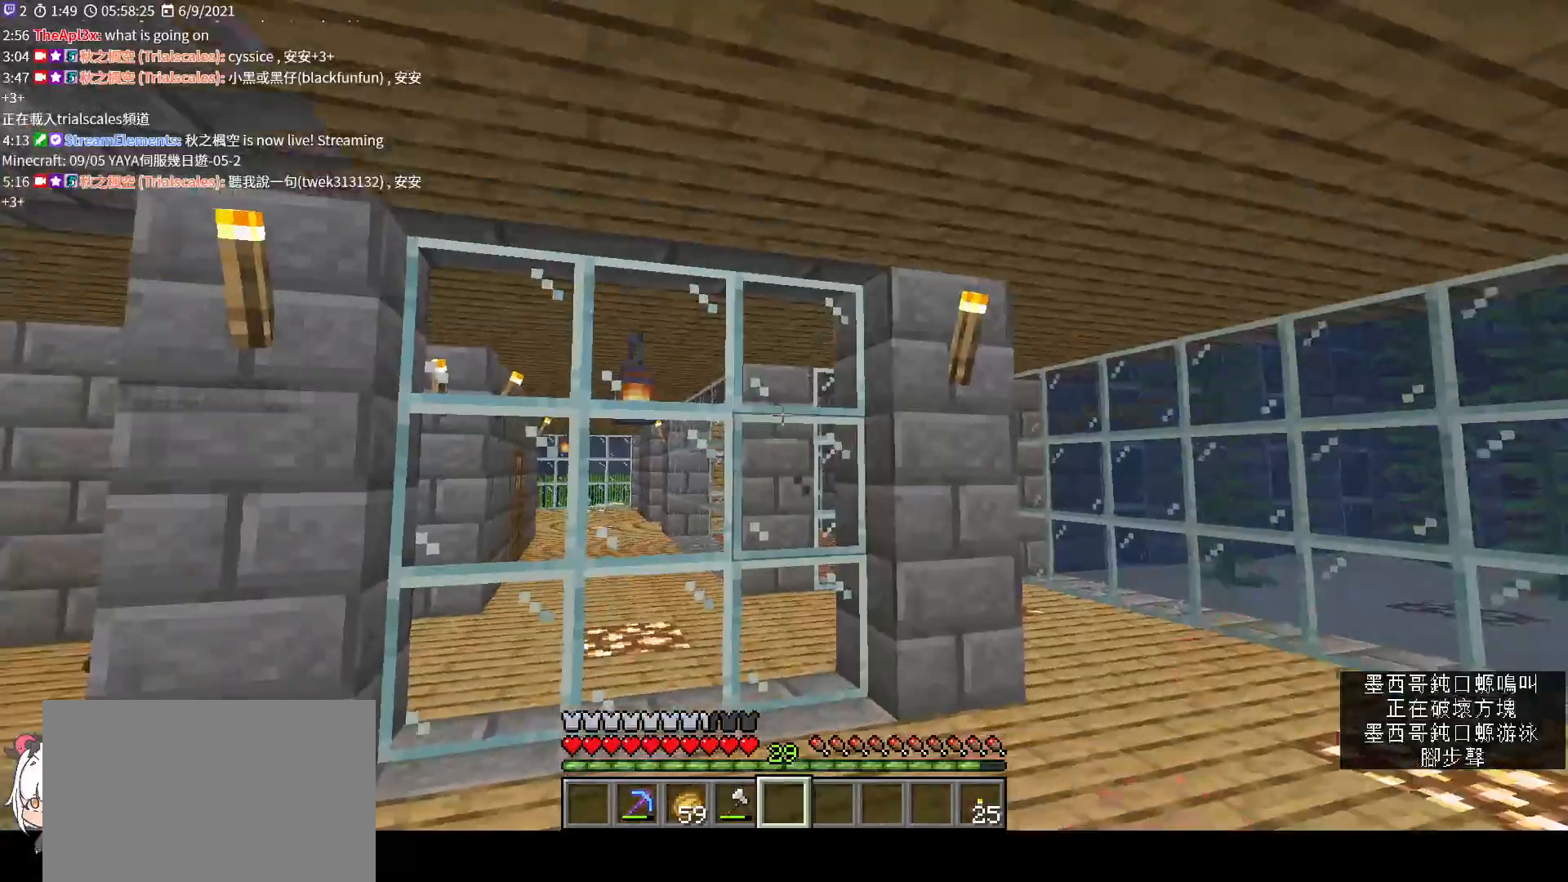
{"keys": ["w"], "mouse": [], "events": [[33, "mouse_left", "up"], [500, "w", "down"]]}
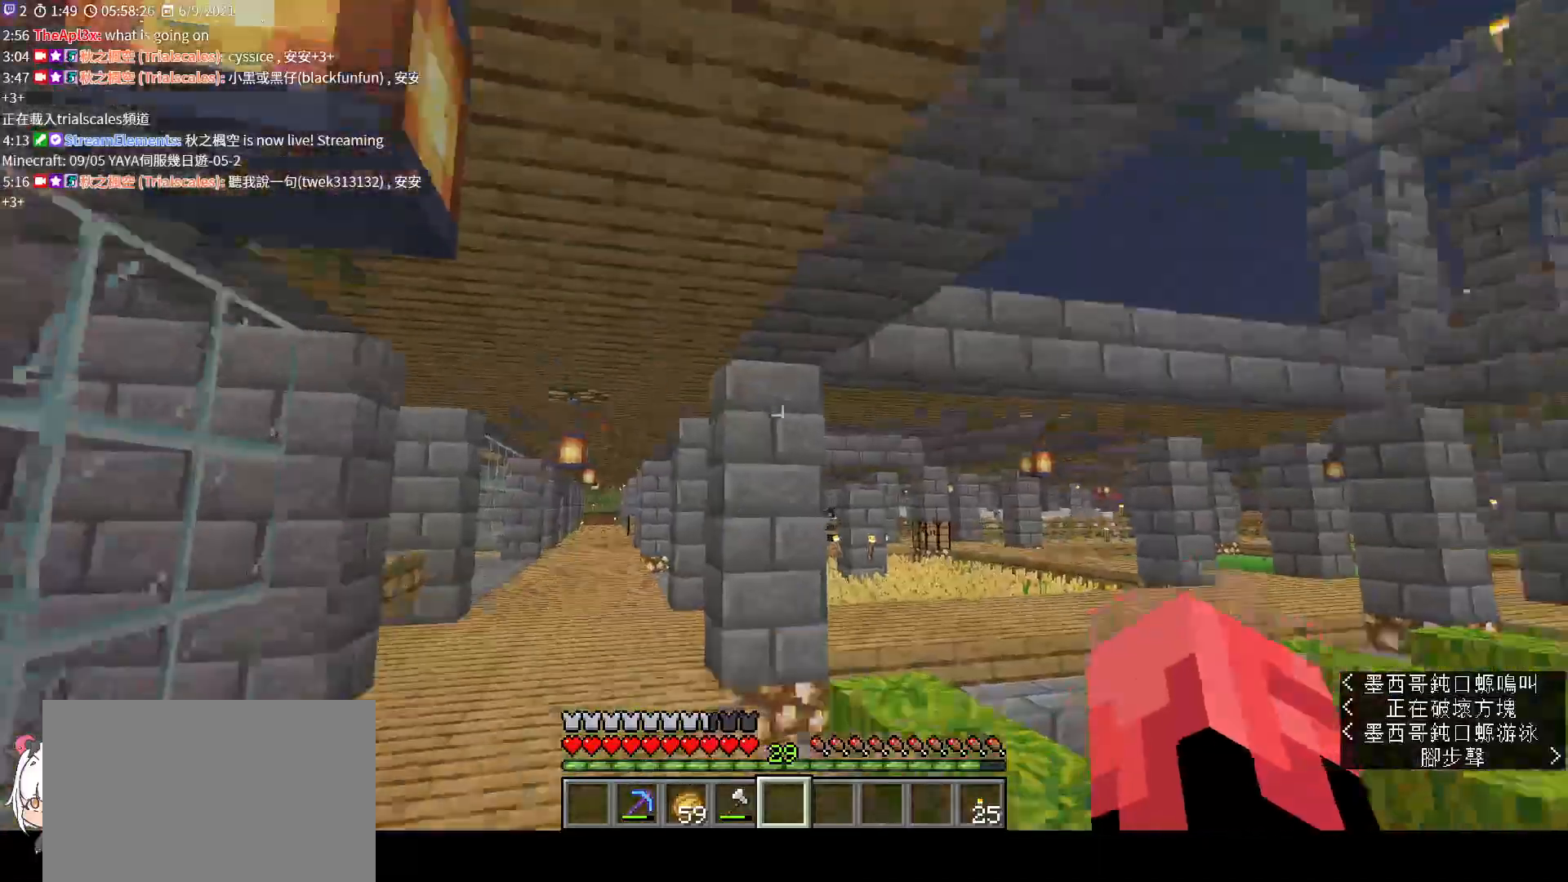
{"keys": [], "mouse": ["left"], "events": [[133, "mouse_left", "down"], [200, "w", "up"], [233, "mouse_left", "up"], [300, "mouse_left", "down"], [433, "mouse_left", "up"], [500, "mouse_left", "down"]]}